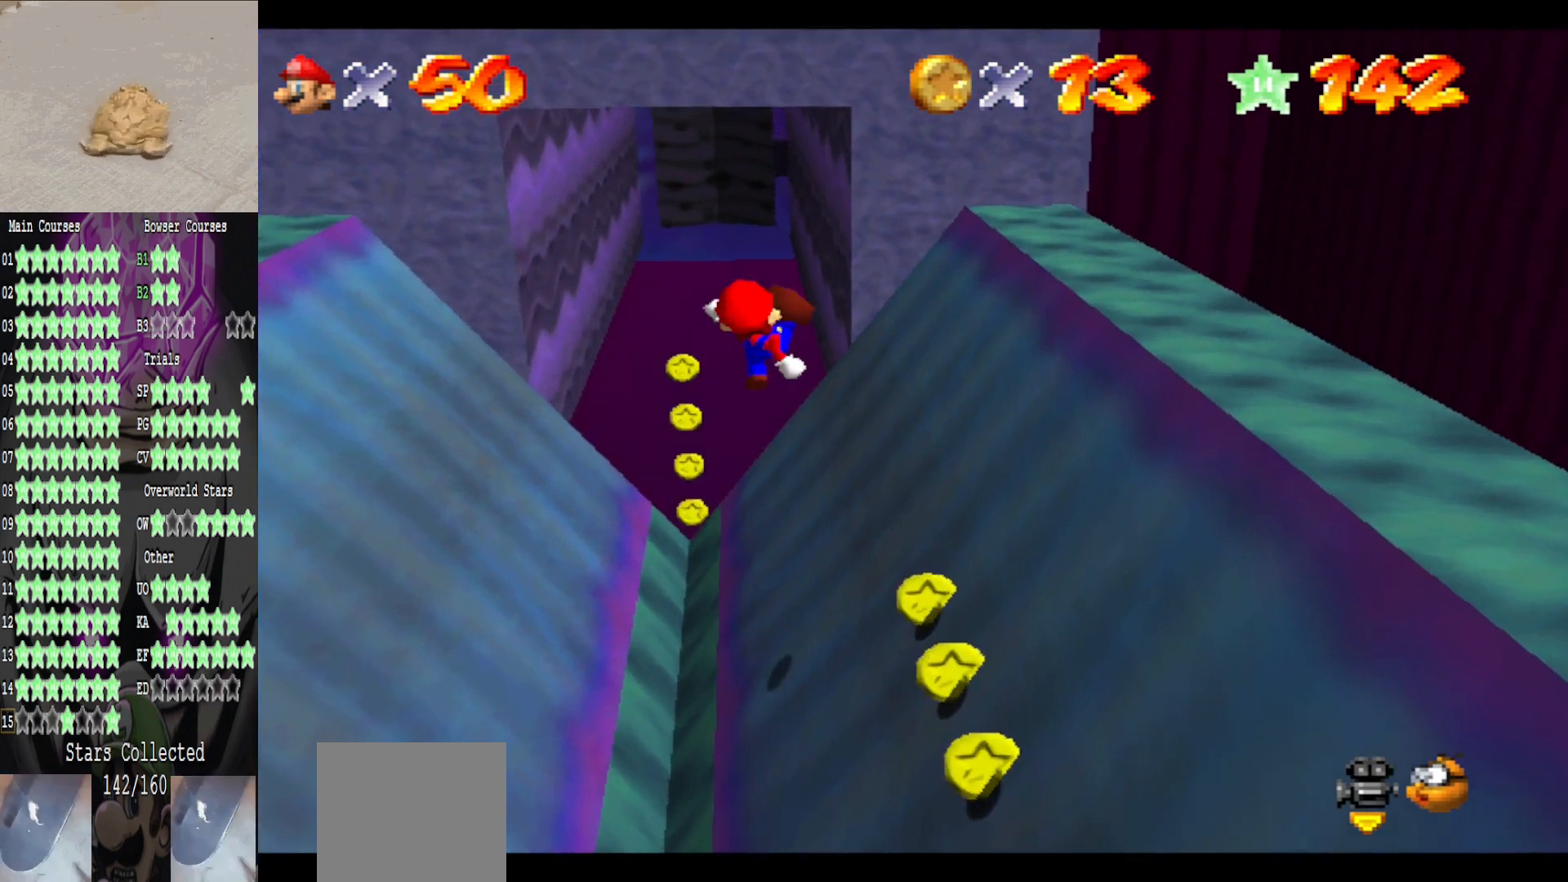
Gameplay with a controller (Xbox layout); each line is a JSON object with the inputs held at the frame after it. "events" lists button and stick changes between this image and that frame as [ms after this image, input, new state], when the widget could be followed in between.
{"buttons": [], "left_stick": "up-left", "right_stick": "center", "events": [[120, "B", "up"], [480, "left_stick", "up-left"]]}
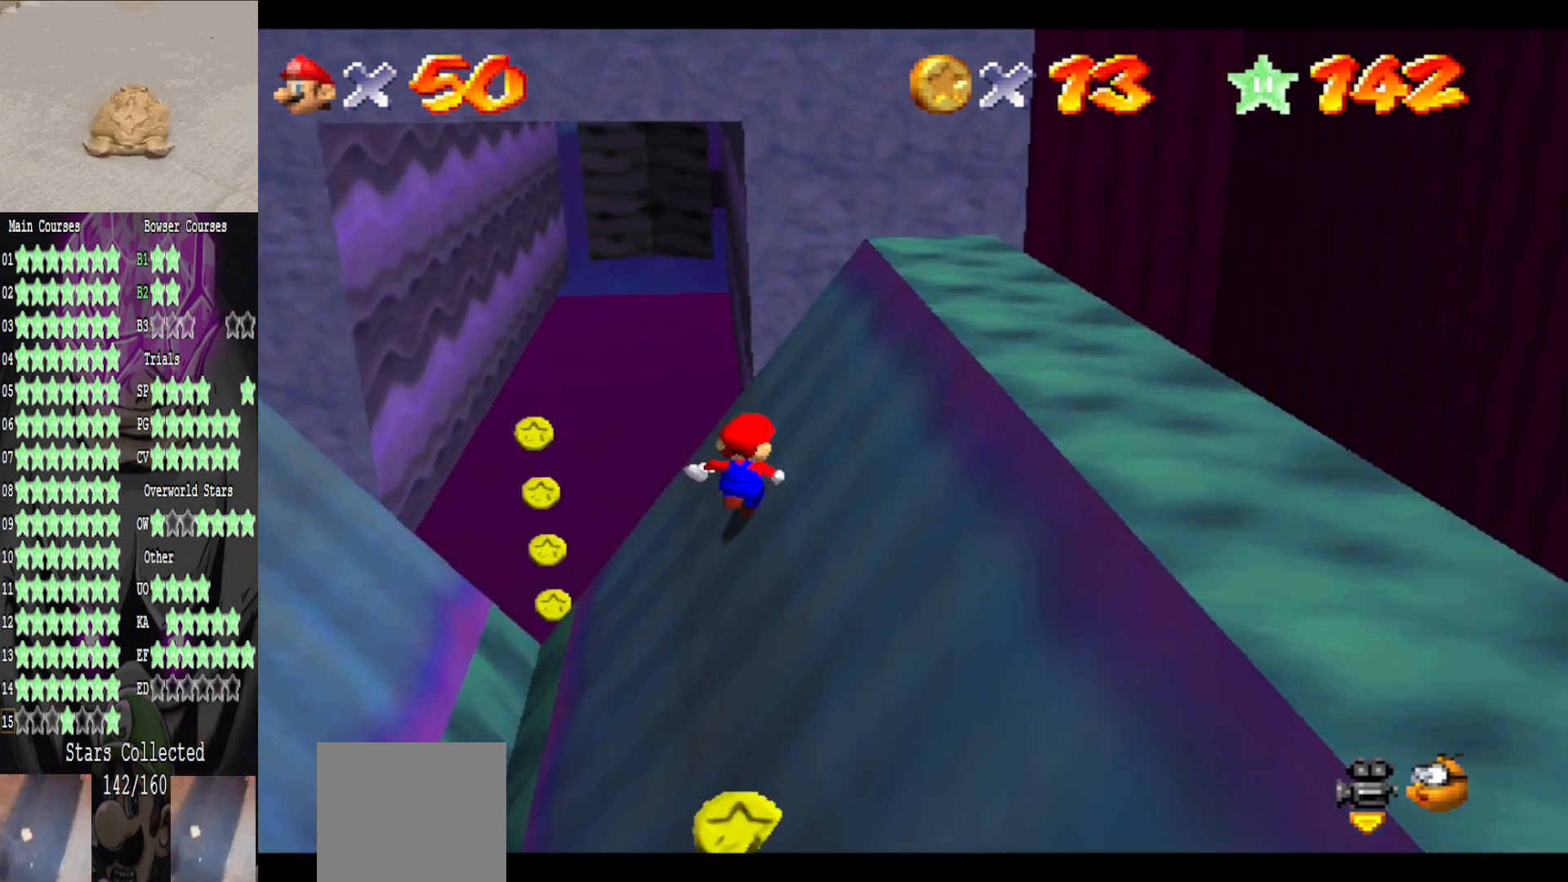
{"buttons": ["A"], "left_stick": "right", "right_stick": "center", "events": [[320, "left_stick", "up-right"], [360, "A", "down"], [480, "left_stick", "right"]]}
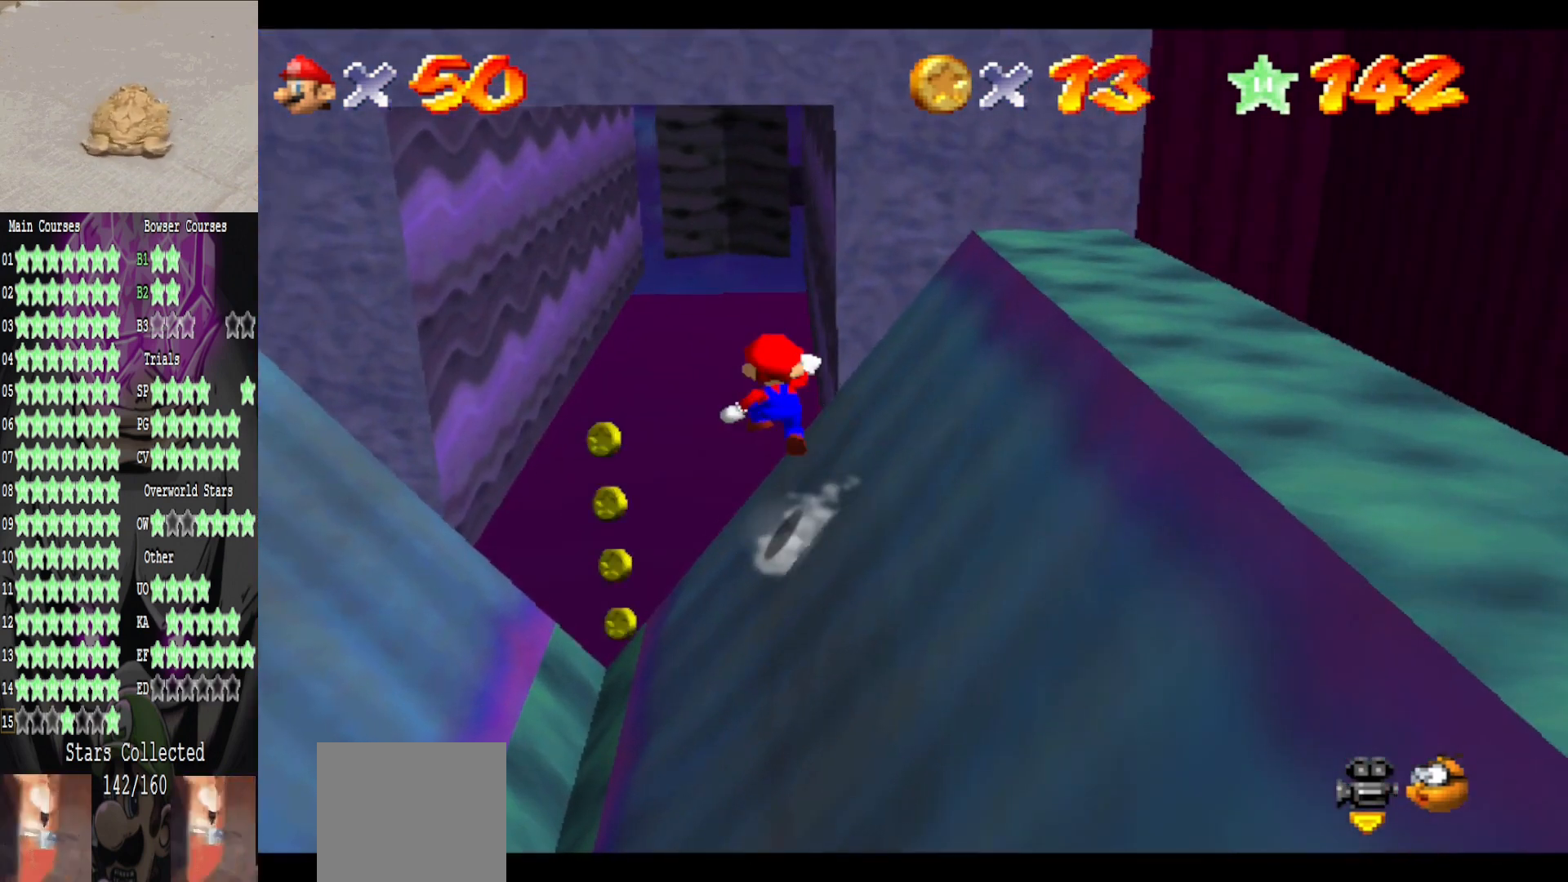
{"buttons": [], "left_stick": "up-right", "right_stick": "left", "events": [[120, "A", "up"], [160, "left_stick", "up-right"], [320, "right_stick", "left"], [440, "right_stick", "center"], [520, "right_stick", "left"]]}
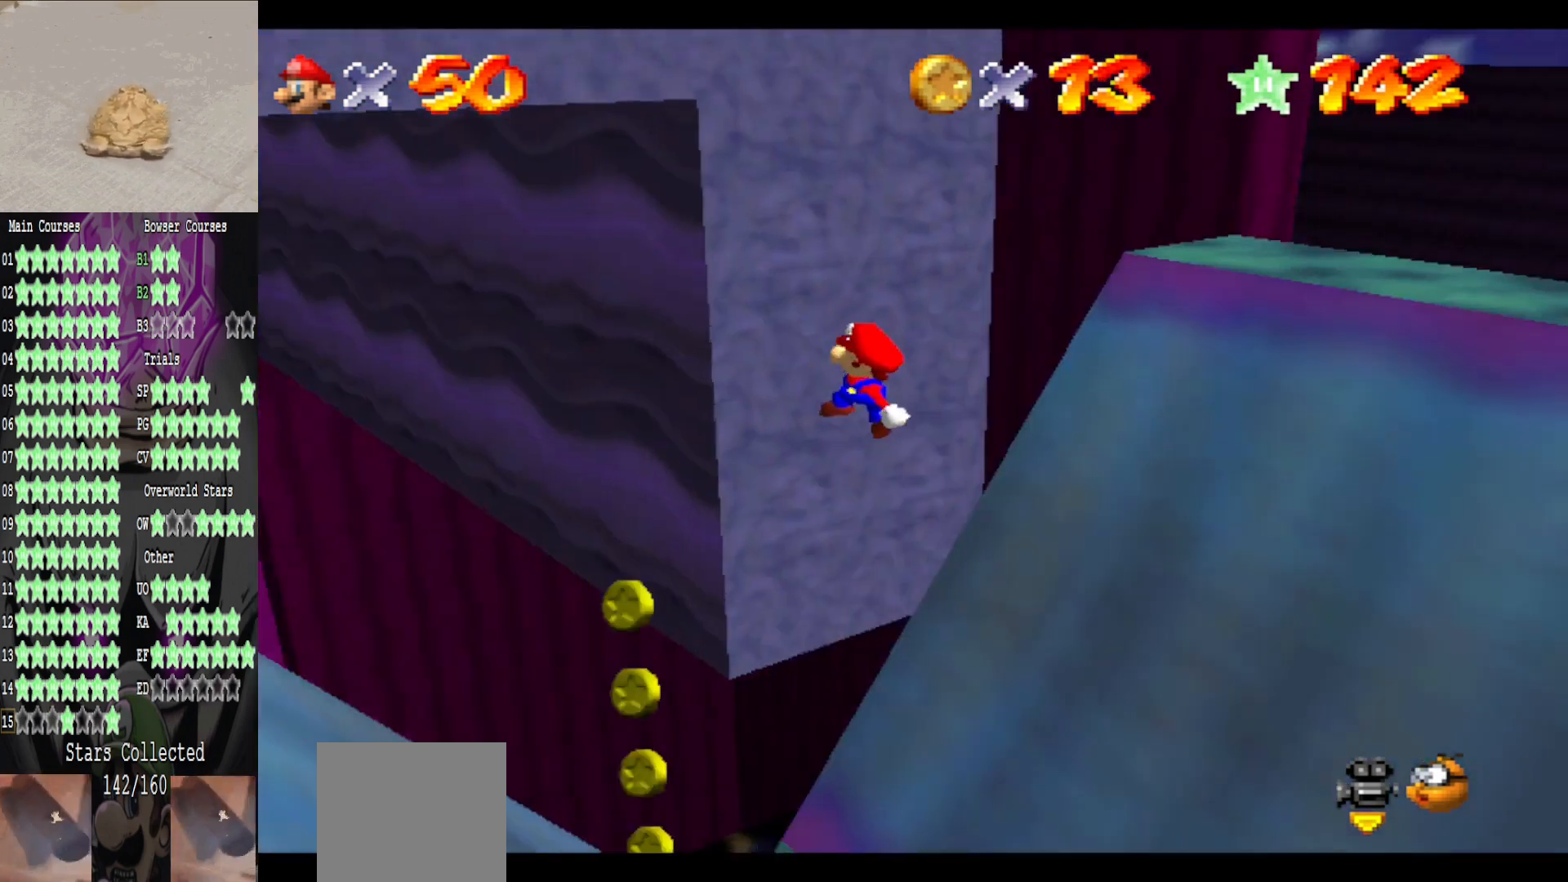
{"buttons": ["B"], "left_stick": "up-right", "right_stick": "center", "events": [[160, "right_stick", "center"], [440, "B", "down"]]}
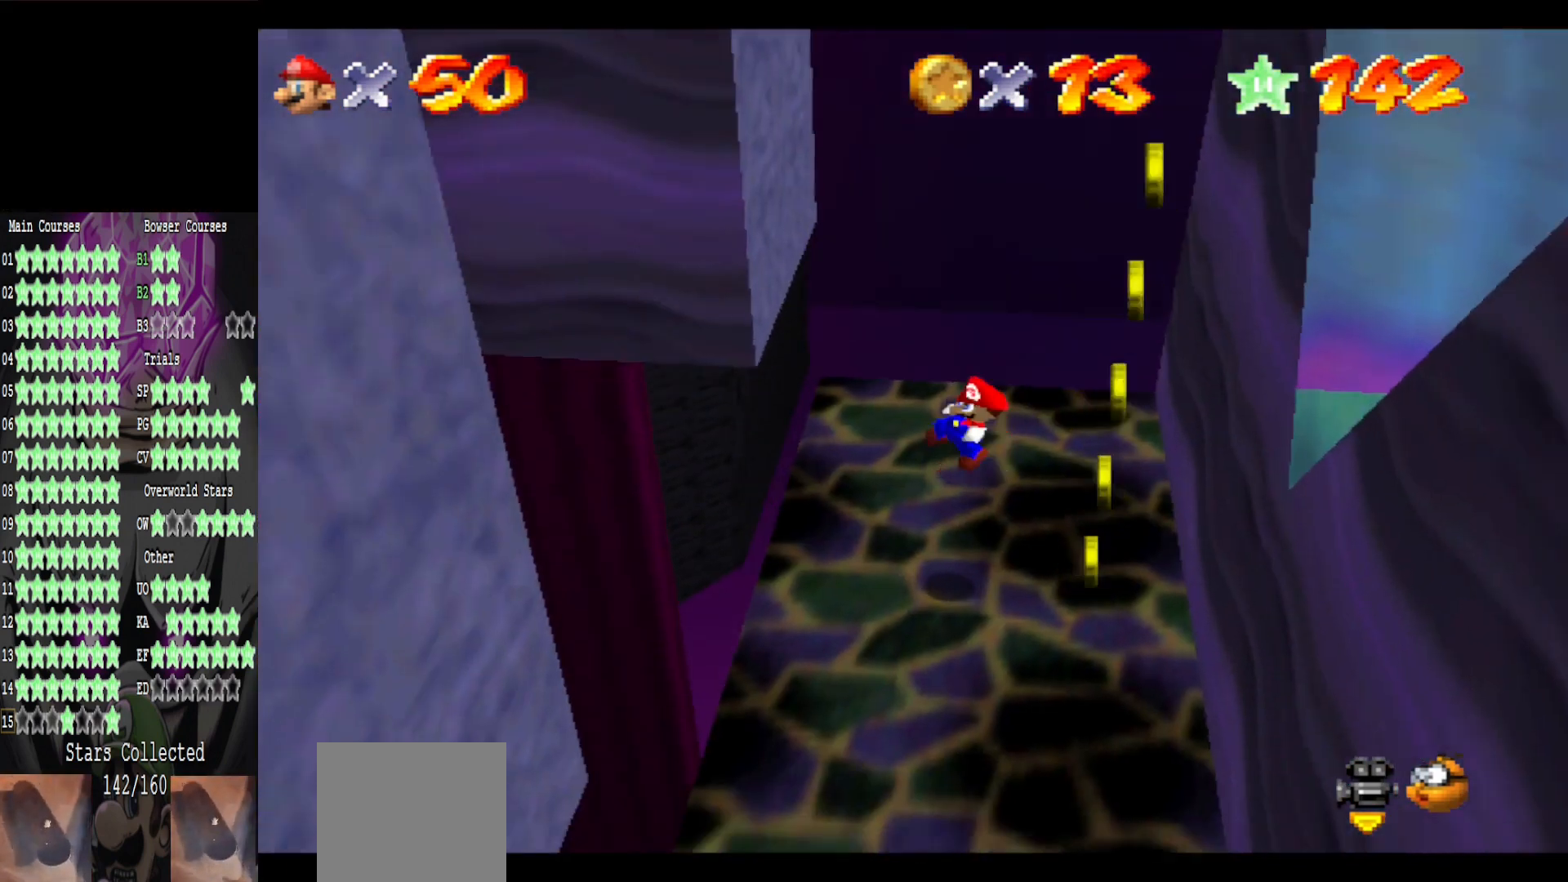
{"buttons": [], "left_stick": "up", "right_stick": "center", "events": [[80, "B", "up"], [200, "left_stick", "up"], [240, "right_stick", "up"], [440, "right_stick", "center"]]}
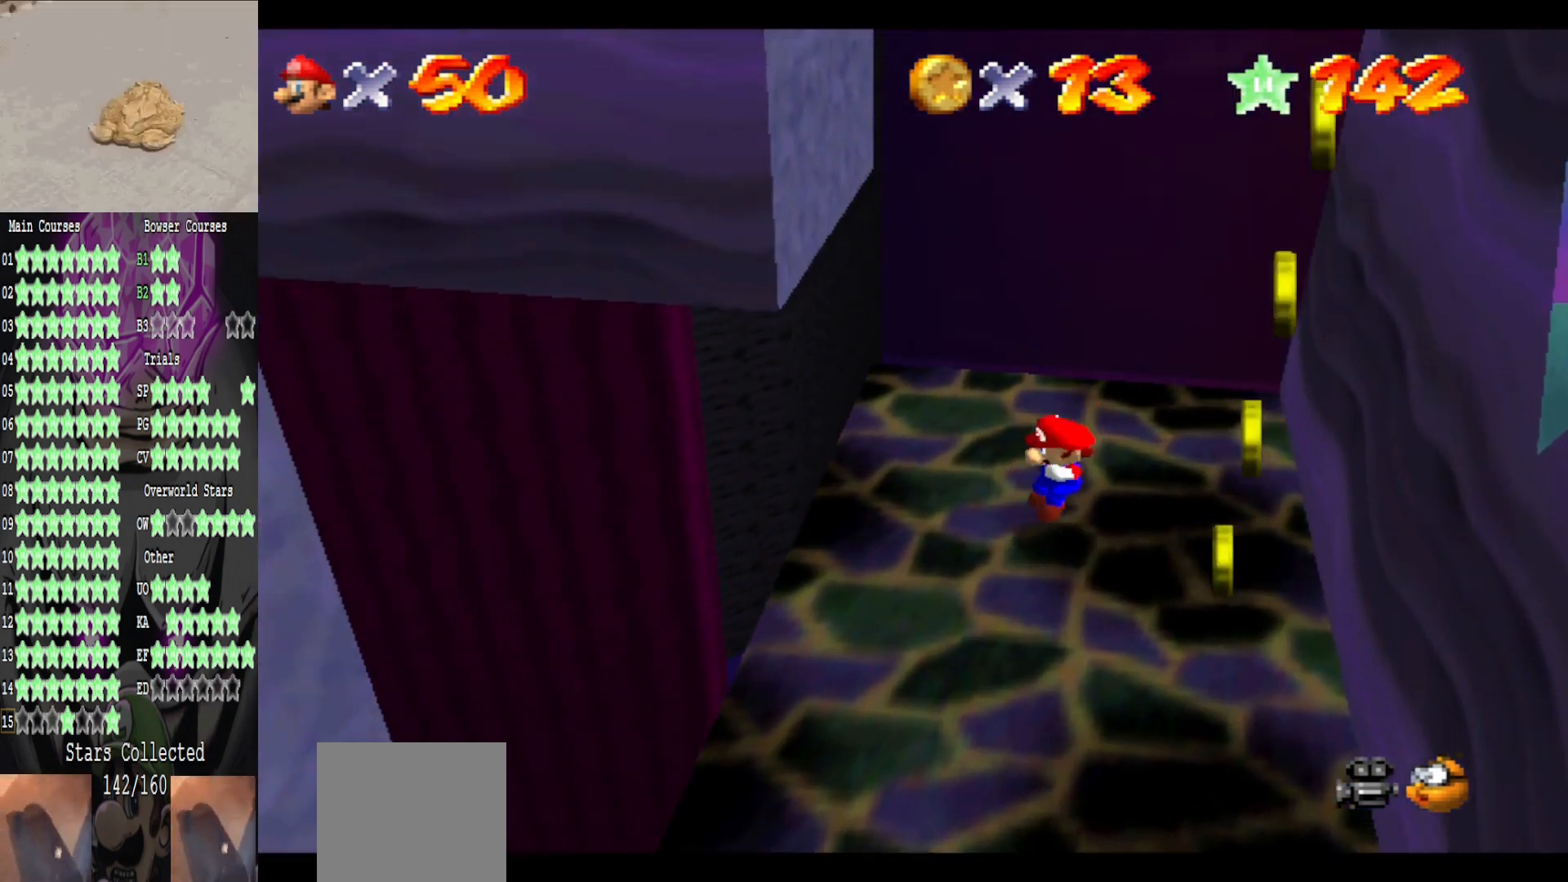
{"buttons": [], "left_stick": "up", "right_stick": "up", "events": [[120, "left_stick", "center"], [240, "left_stick", "up"], [360, "right_stick", "up"]]}
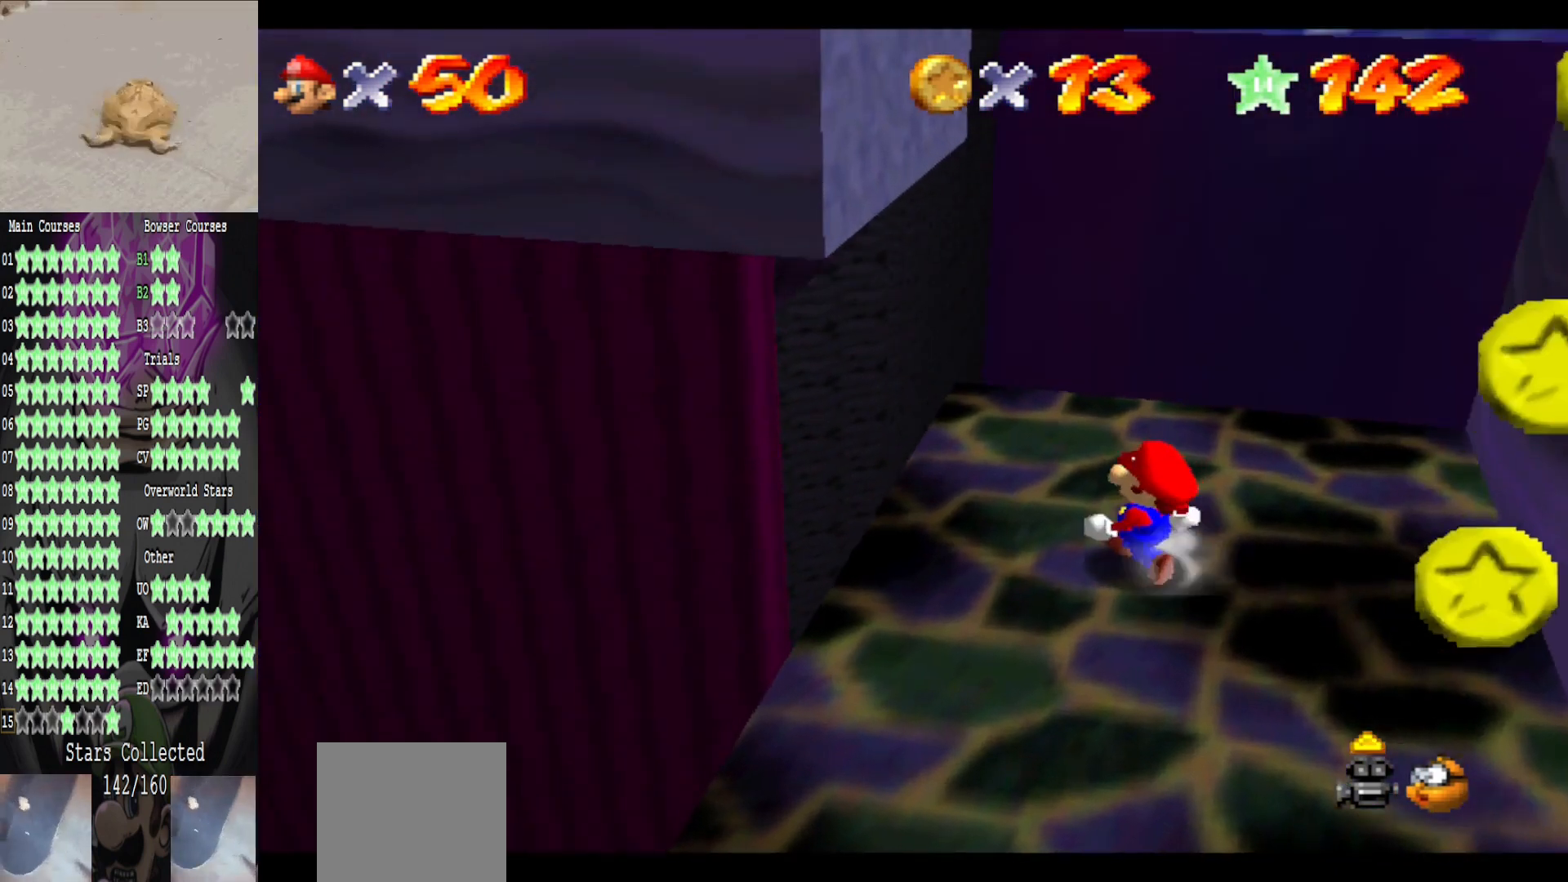
{"buttons": [], "left_stick": "center", "right_stick": "center", "events": [[40, "right_stick", "center"], [200, "left_stick", "center"]]}
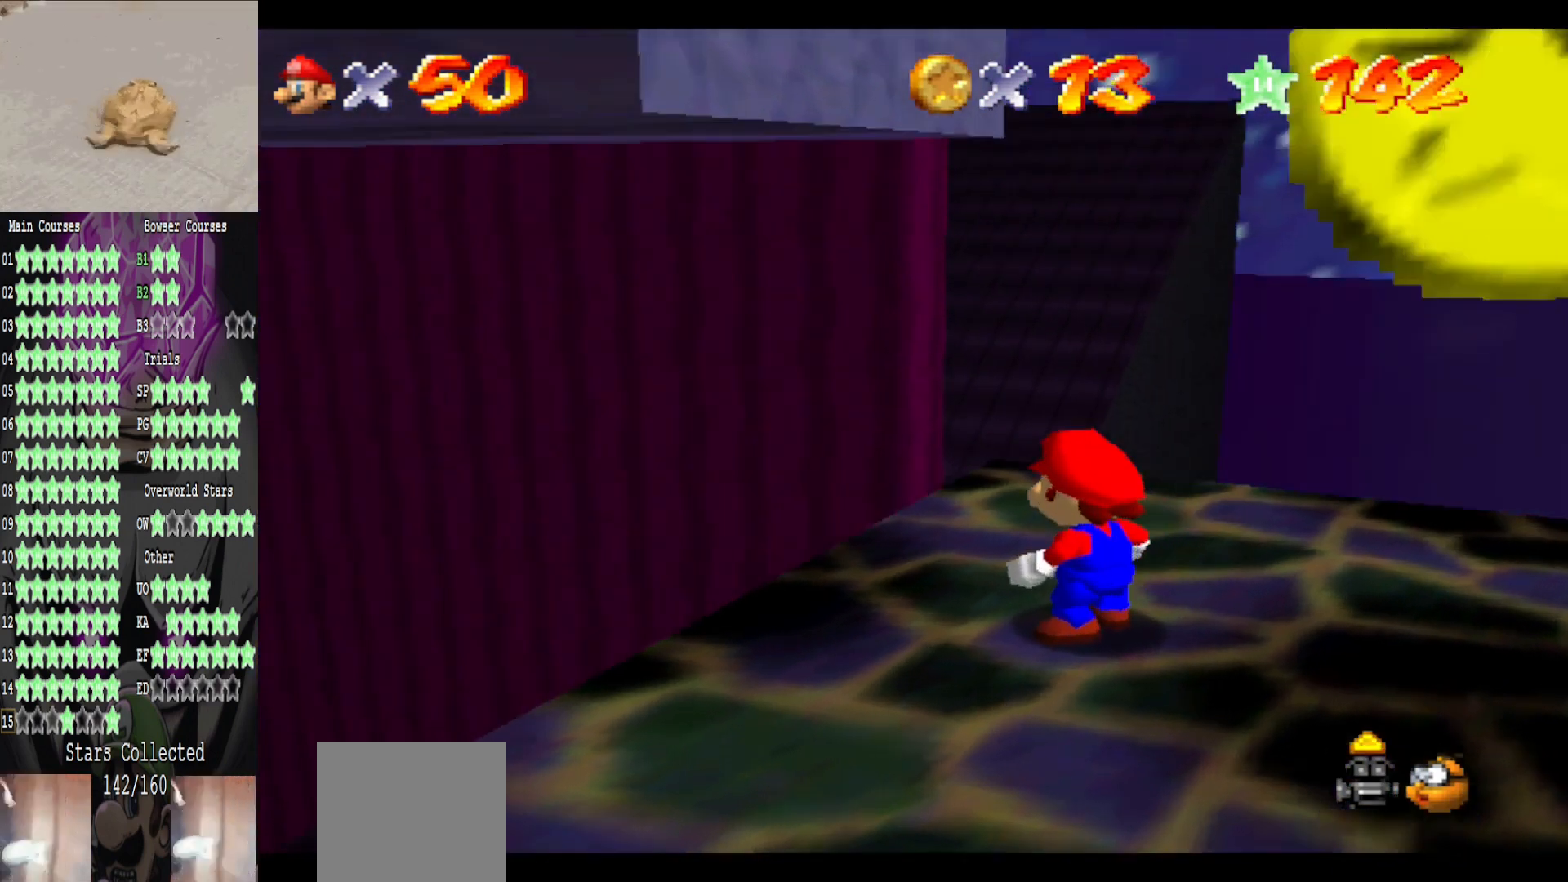
{"buttons": [], "left_stick": "center", "right_stick": "center", "events": [[320, "right_stick", "down"], [480, "right_stick", "center"]]}
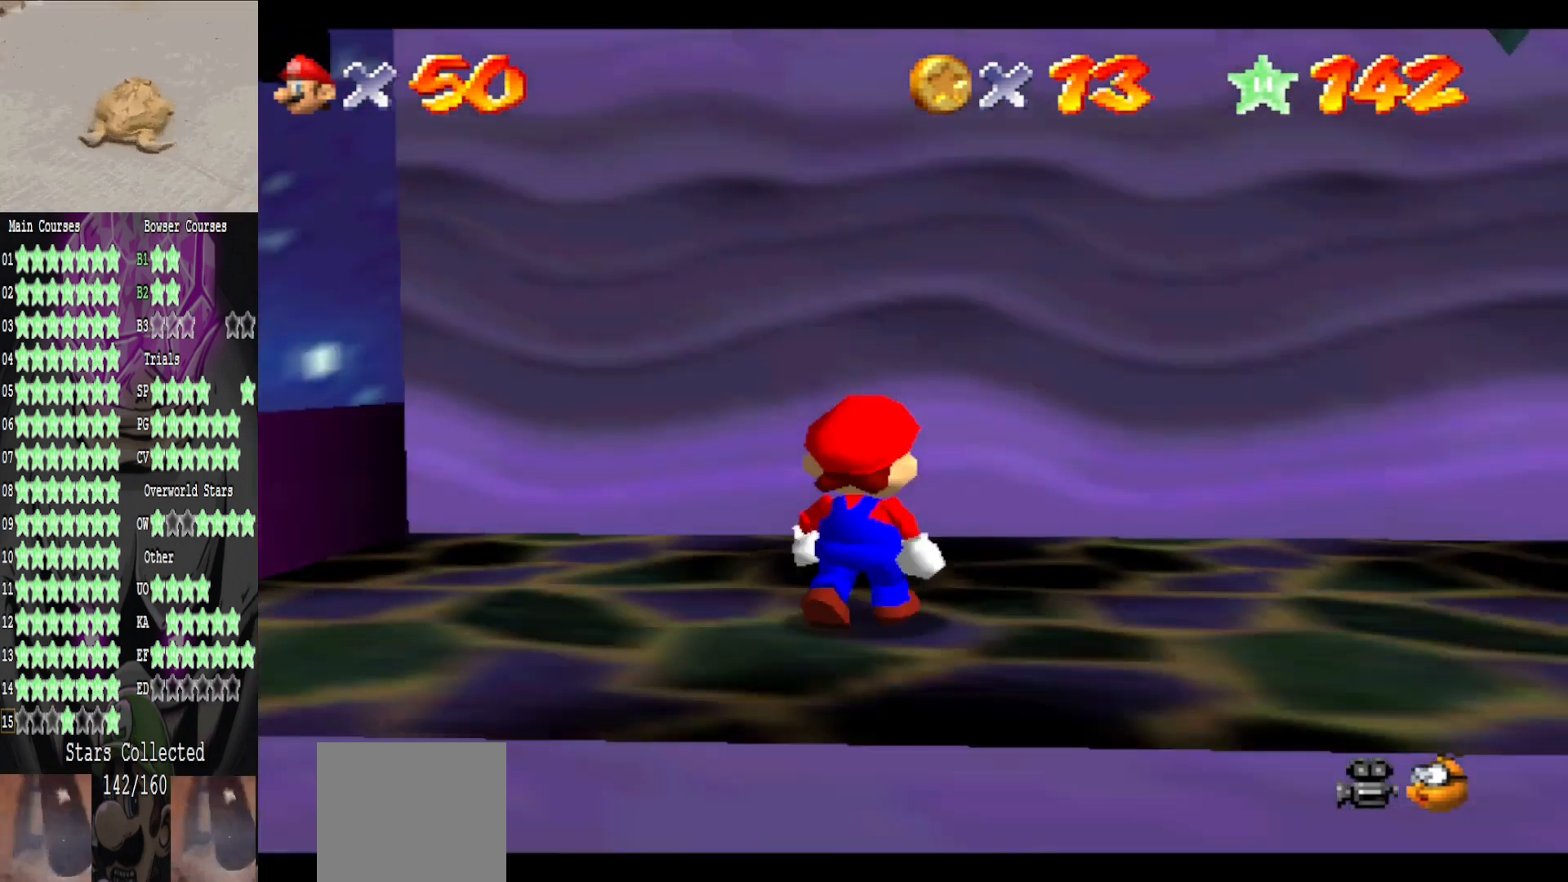
{"buttons": [], "left_stick": "center", "right_stick": "left", "events": [[520, "right_stick", "left"]]}
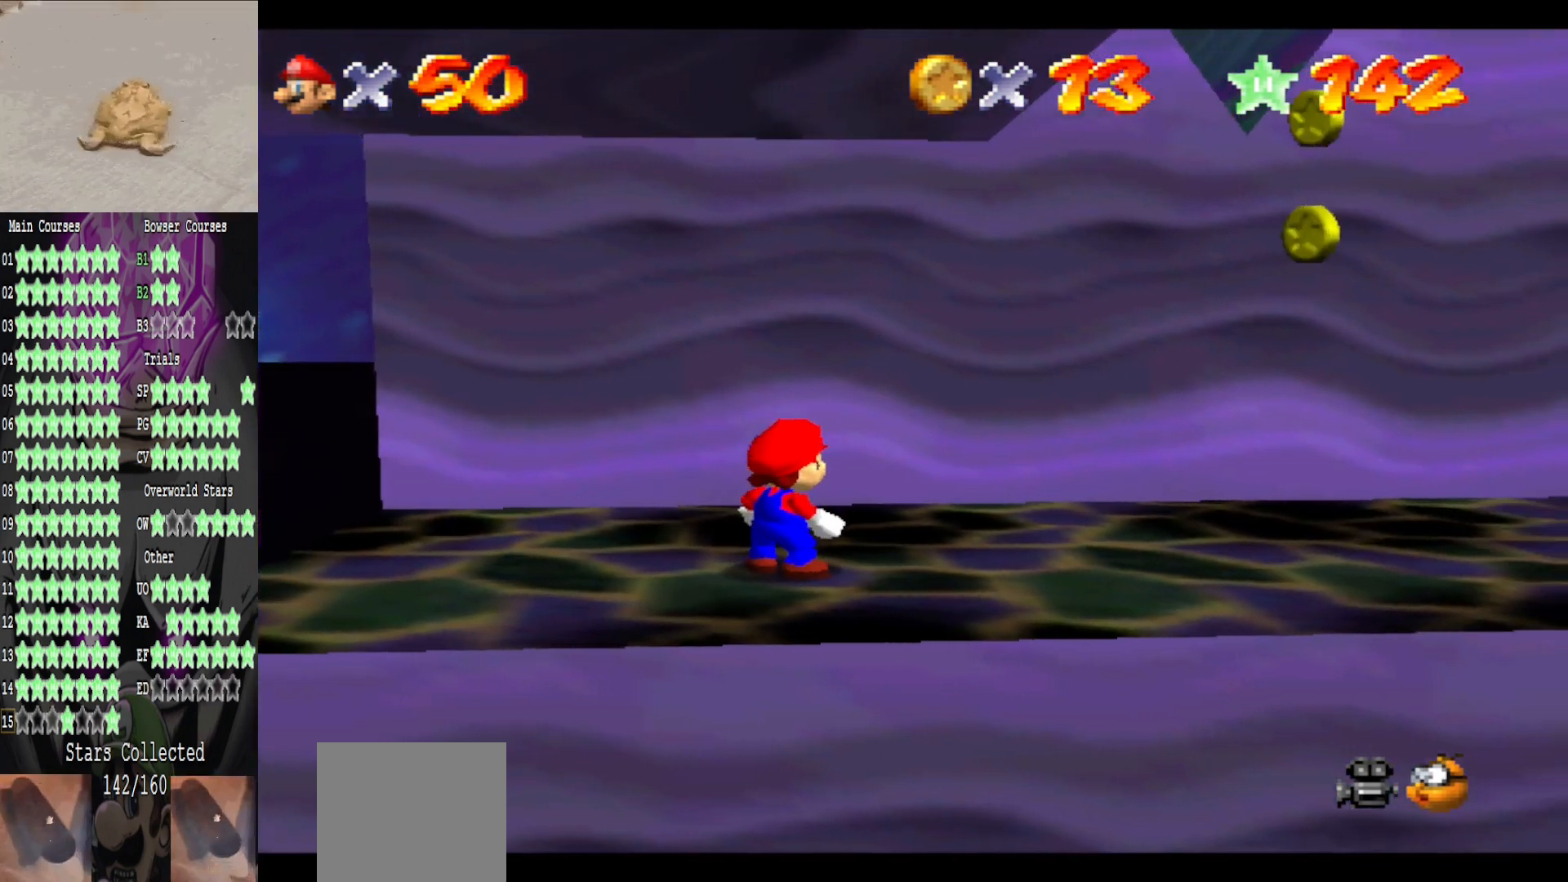
{"buttons": [], "left_stick": "center", "right_stick": "center", "events": [[120, "right_stick", "center"], [200, "right_stick", "left"], [320, "right_stick", "center"]]}
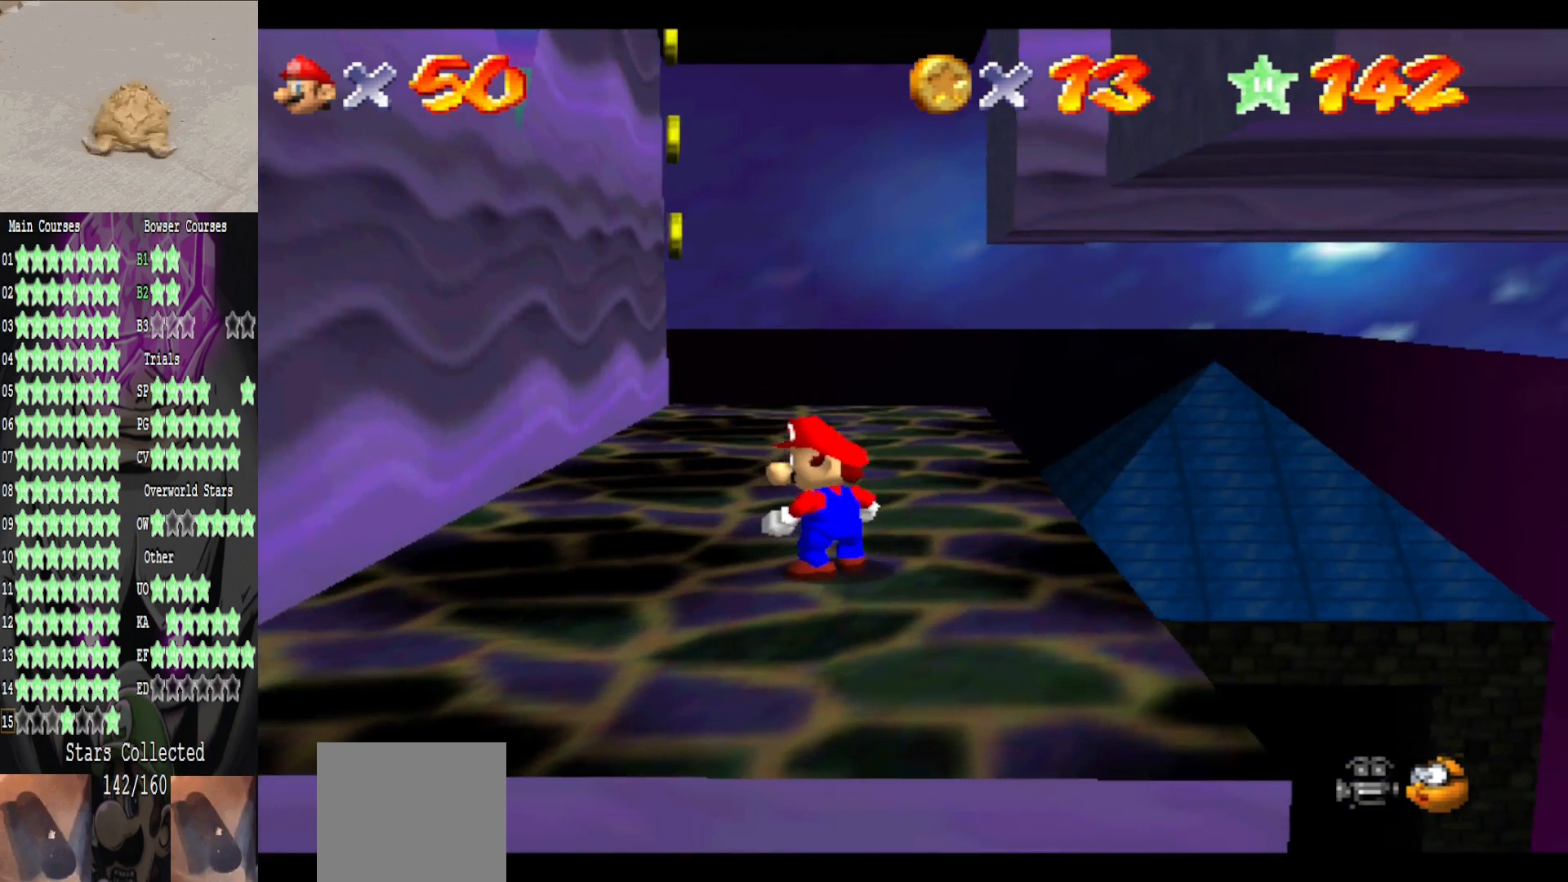
{"buttons": [], "left_stick": "center", "right_stick": "center", "events": [[120, "right_stick", "left"], [240, "right_stick", "center"], [400, "right_stick", "left"], [520, "right_stick", "center"]]}
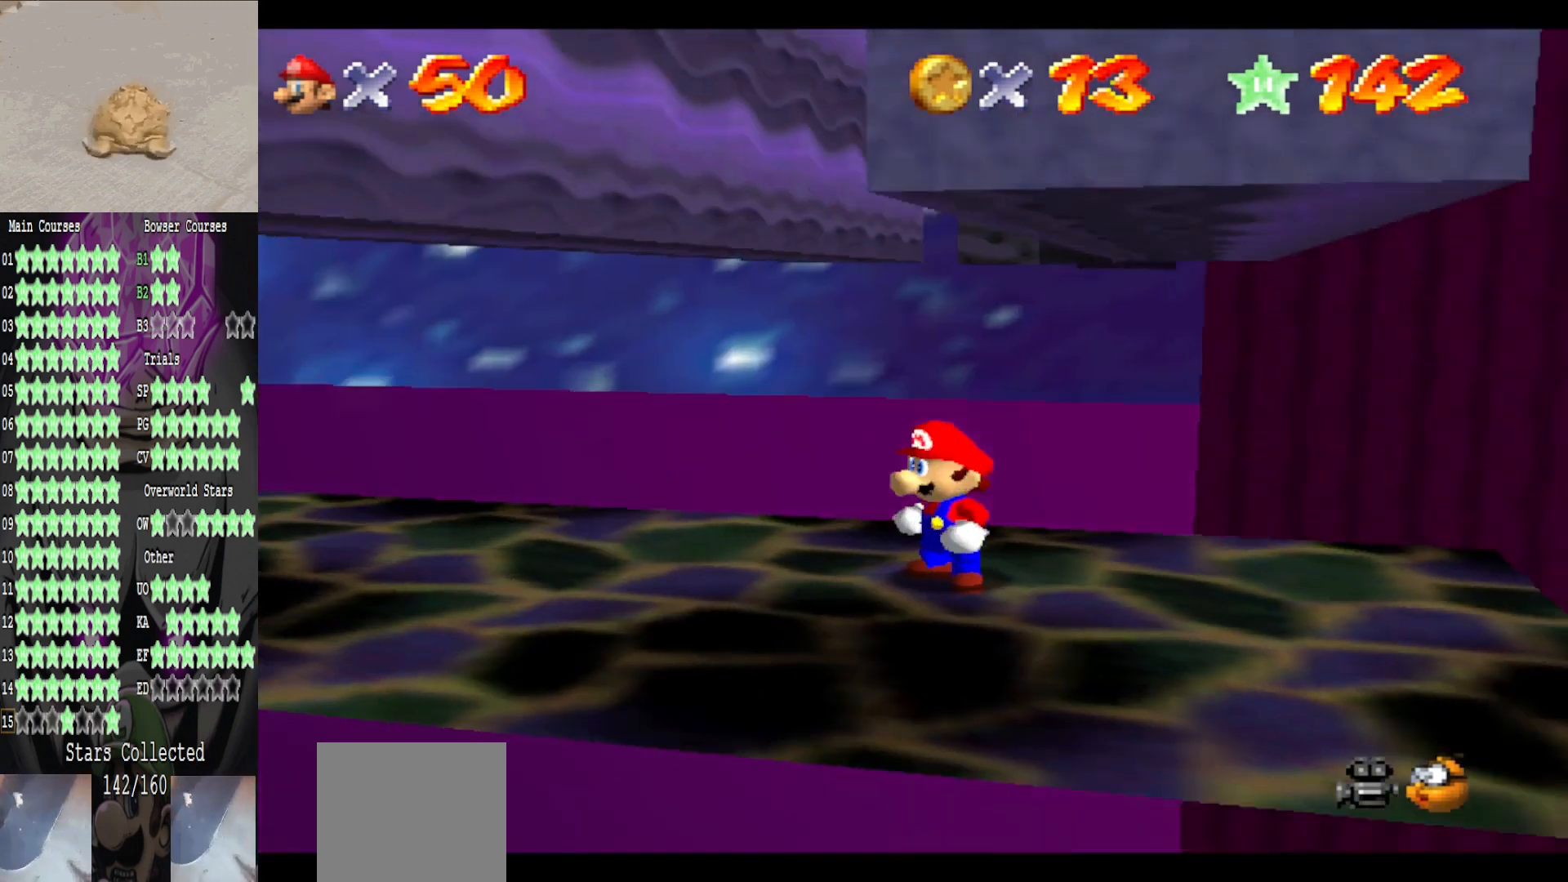
{"buttons": [], "left_stick": "center", "right_stick": "center", "events": [[280, "right_stick", "left"], [400, "right_stick", "center"]]}
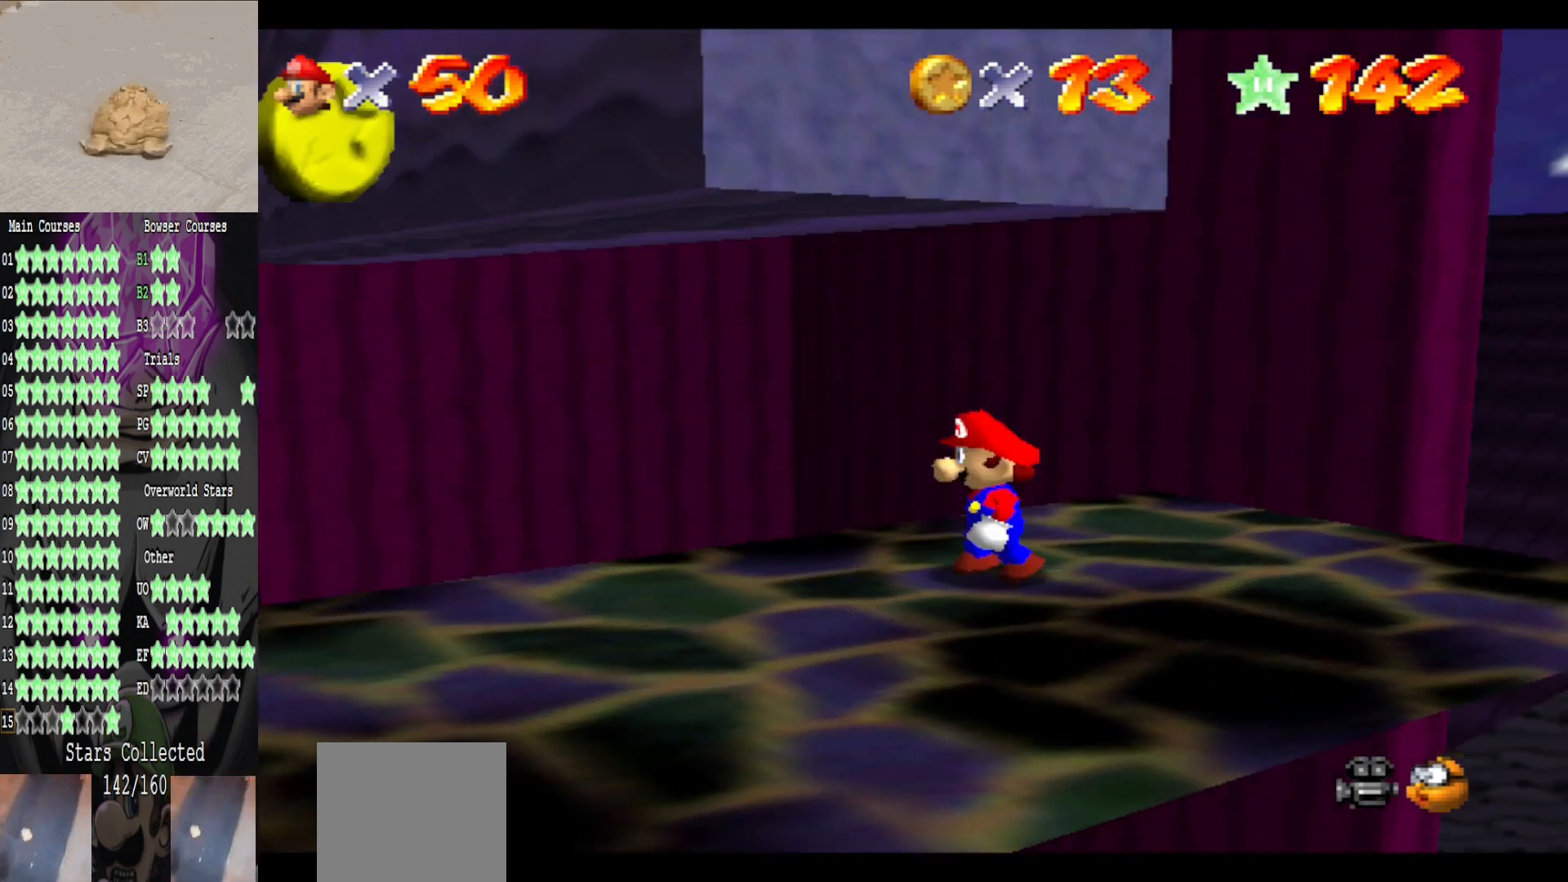
{"buttons": [], "left_stick": "down-right", "right_stick": "center", "events": [[40, "left_stick", "left"], [120, "left_stick", "center"], [160, "A", "down"], [240, "left_stick", "down-right"], [360, "A", "up"]]}
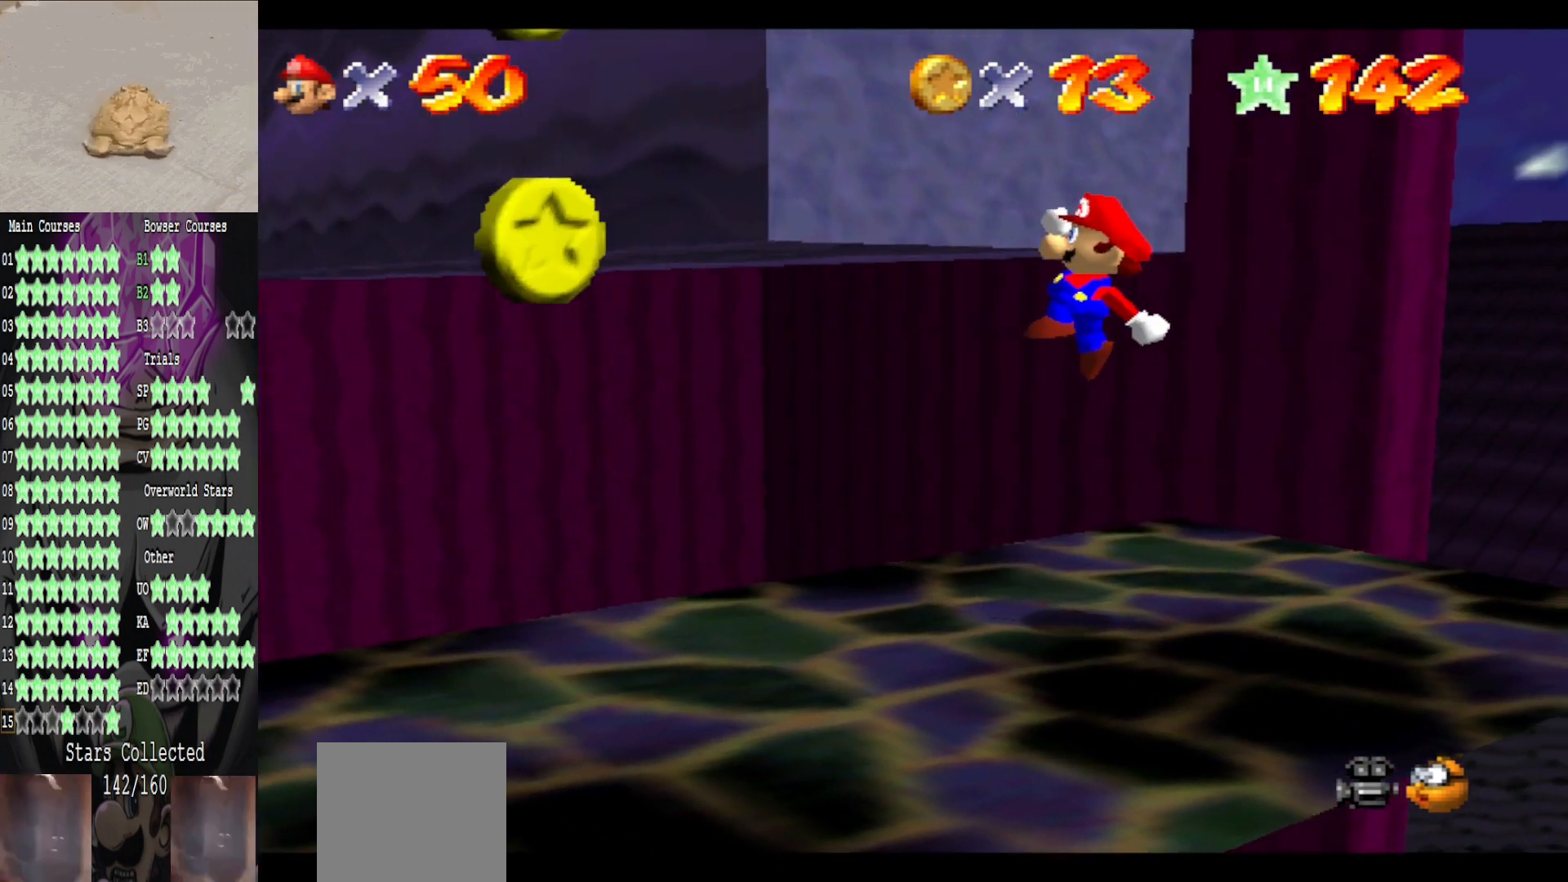
{"buttons": [], "left_stick": "center", "right_stick": "center", "events": [[40, "right_stick", "right"], [160, "right_stick", "center"], [280, "left_stick", "center"]]}
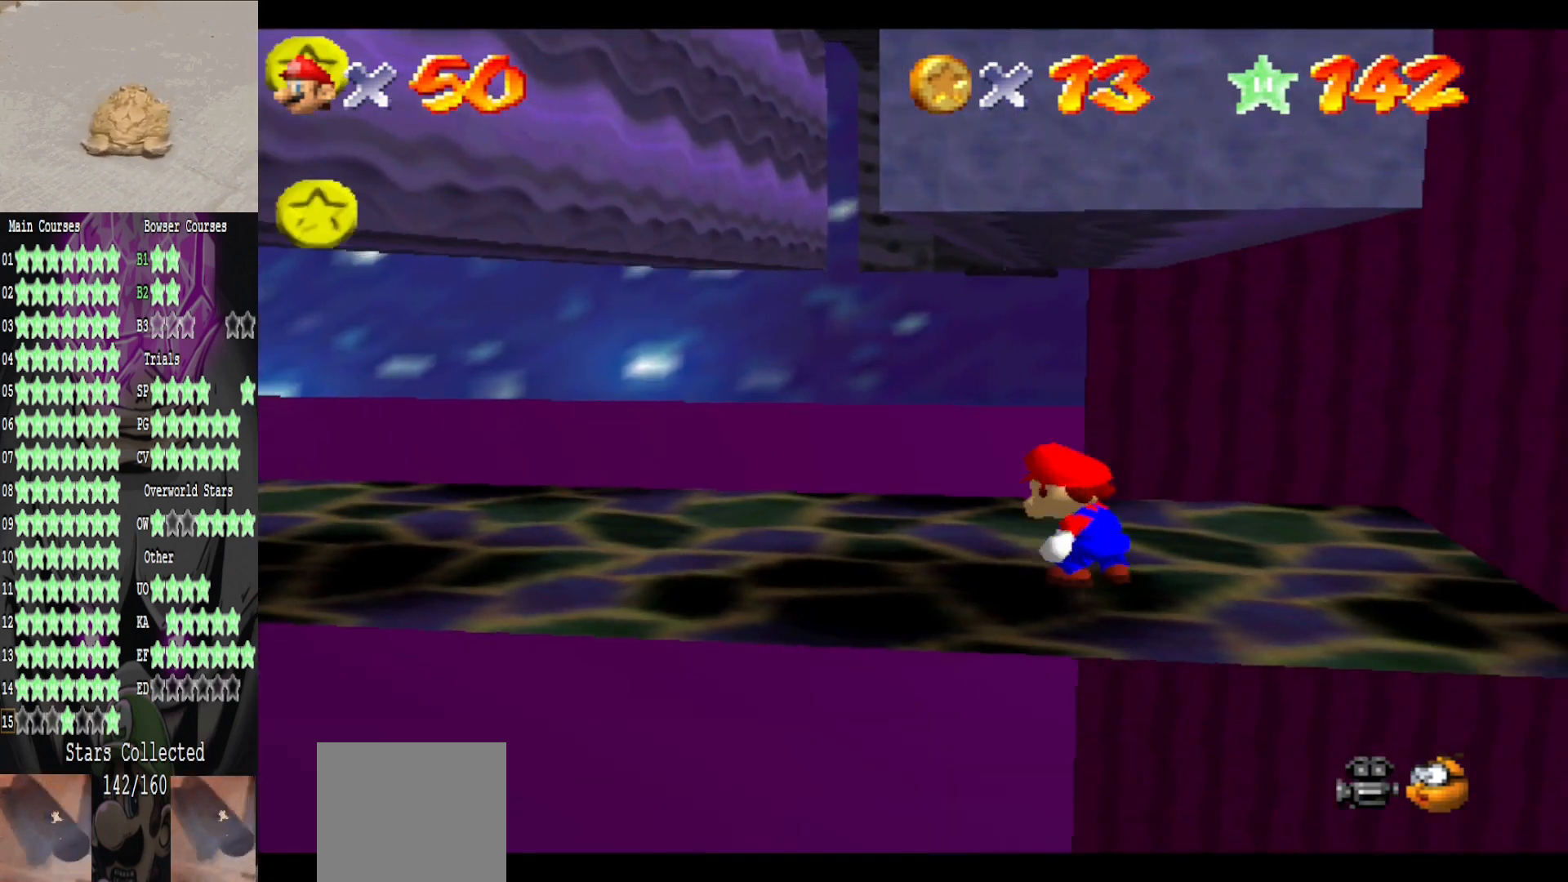
{"buttons": [], "left_stick": "center", "right_stick": "center", "events": [[40, "left_stick", "up-left"], [120, "A", "down"], [120, "left_stick", "center"], [240, "A", "up"], [400, "left_stick", "down"], [480, "left_stick", "center"]]}
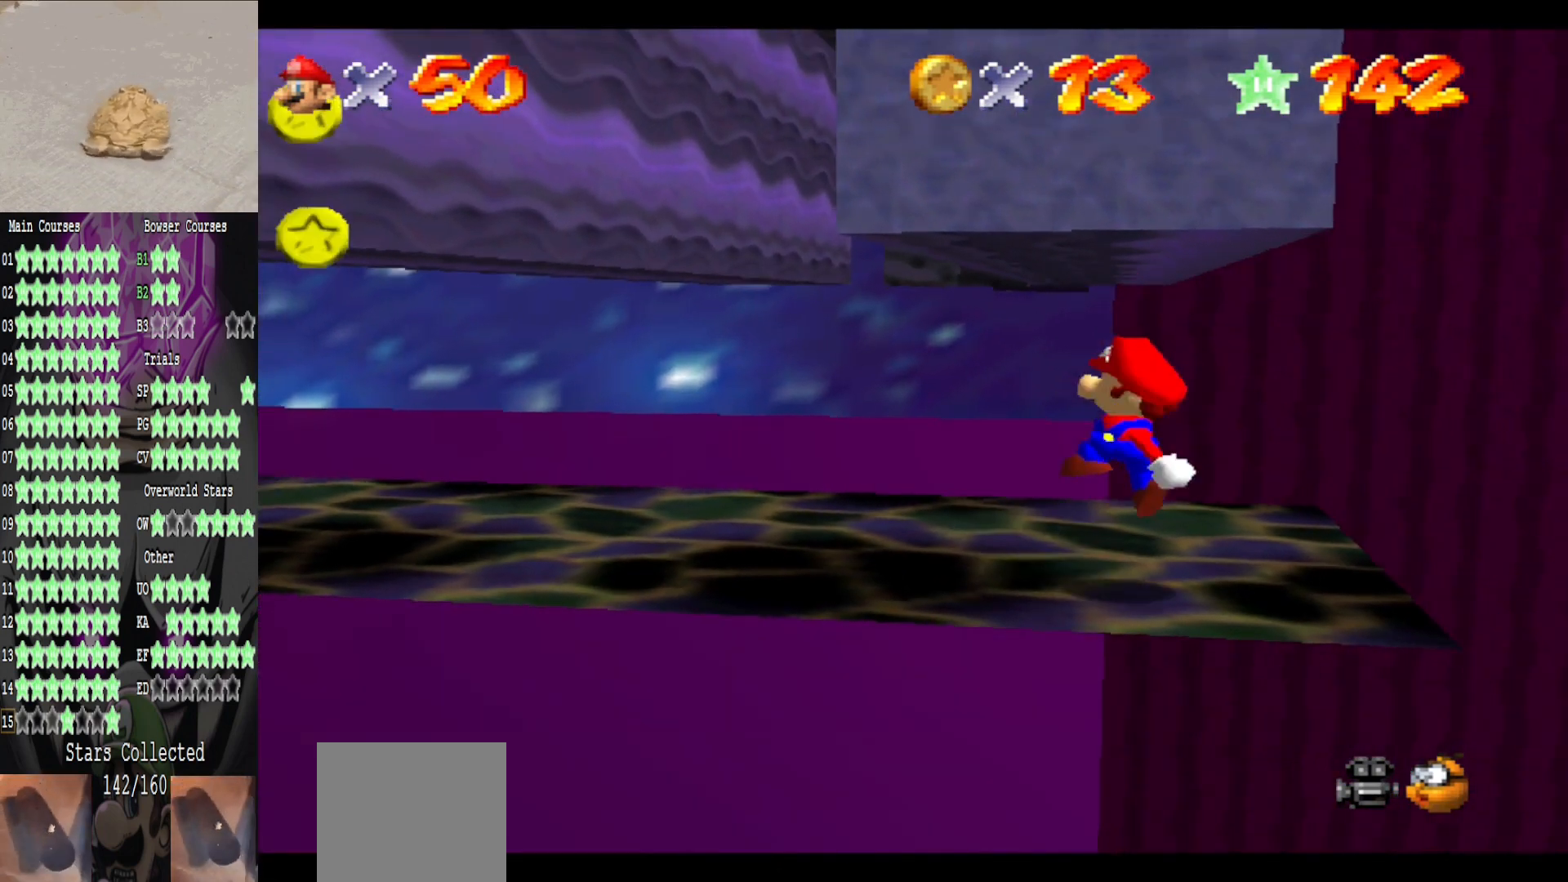
{"buttons": [], "left_stick": "center", "right_stick": "center", "events": []}
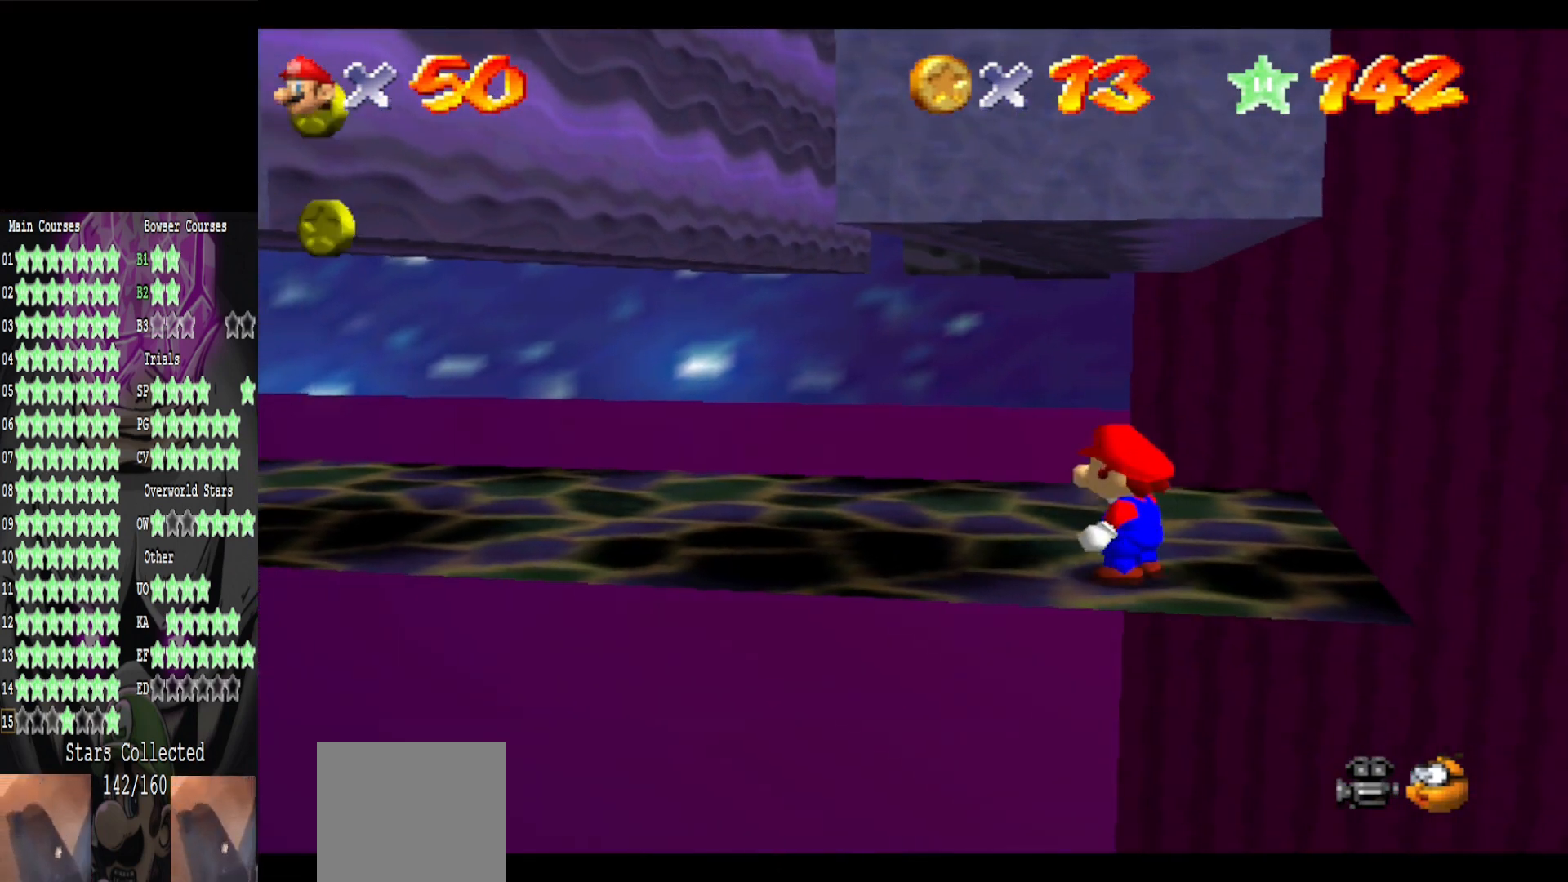
{"buttons": [], "left_stick": "up-left", "right_stick": "center", "events": [[40, "A", "down"], [160, "B", "down"], [240, "A", "up"], [240, "left_stick", "up-left"], [280, "B", "up"]]}
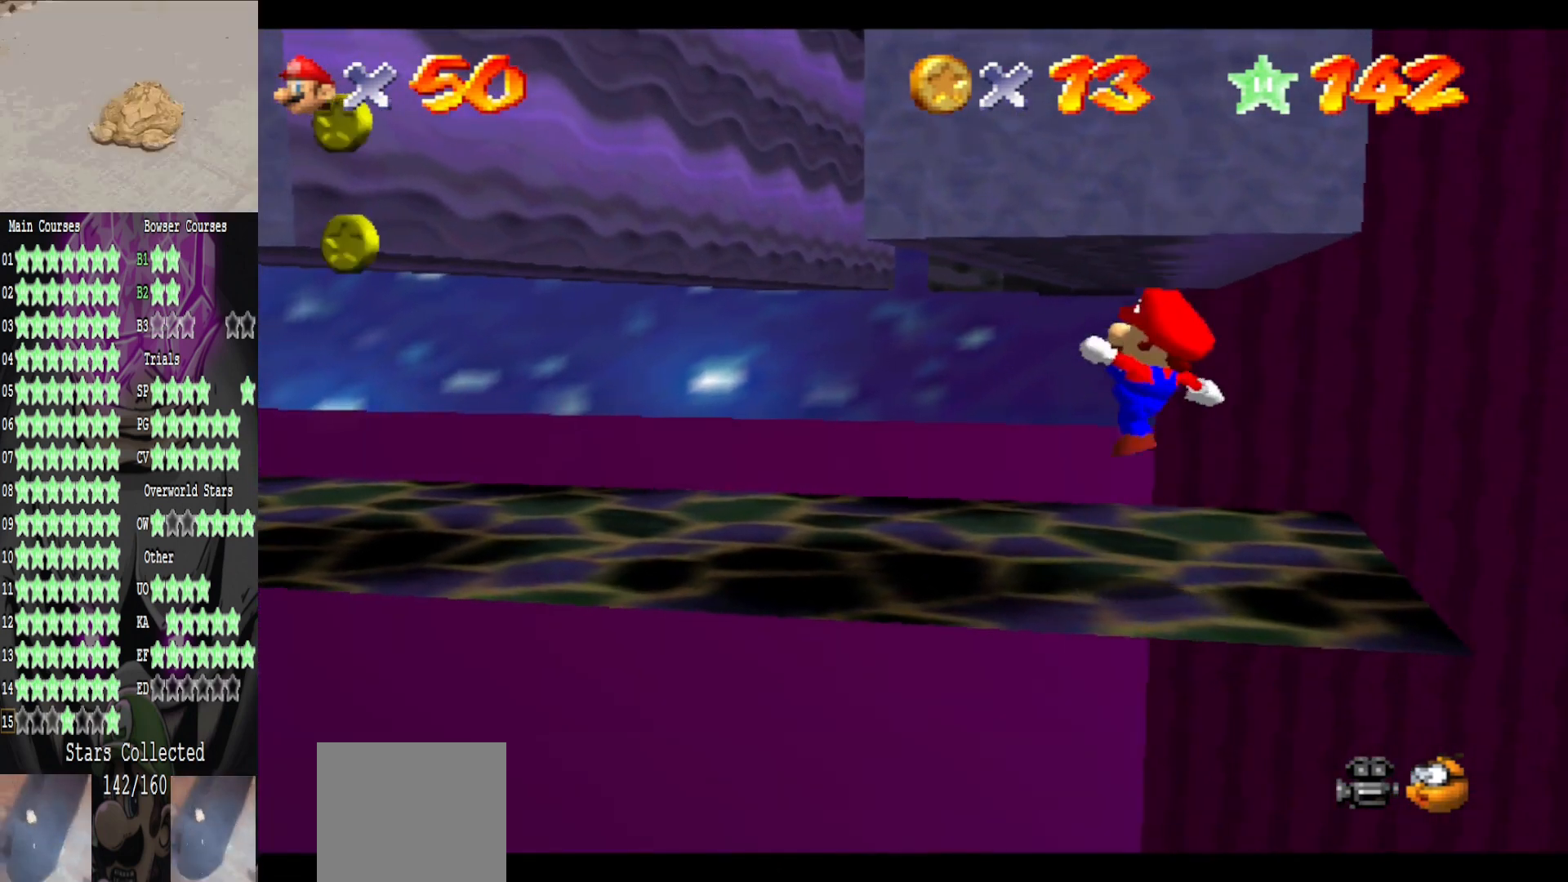
{"buttons": [], "left_stick": "up-left", "right_stick": "center", "events": [[200, "A", "down"], [360, "A", "up"]]}
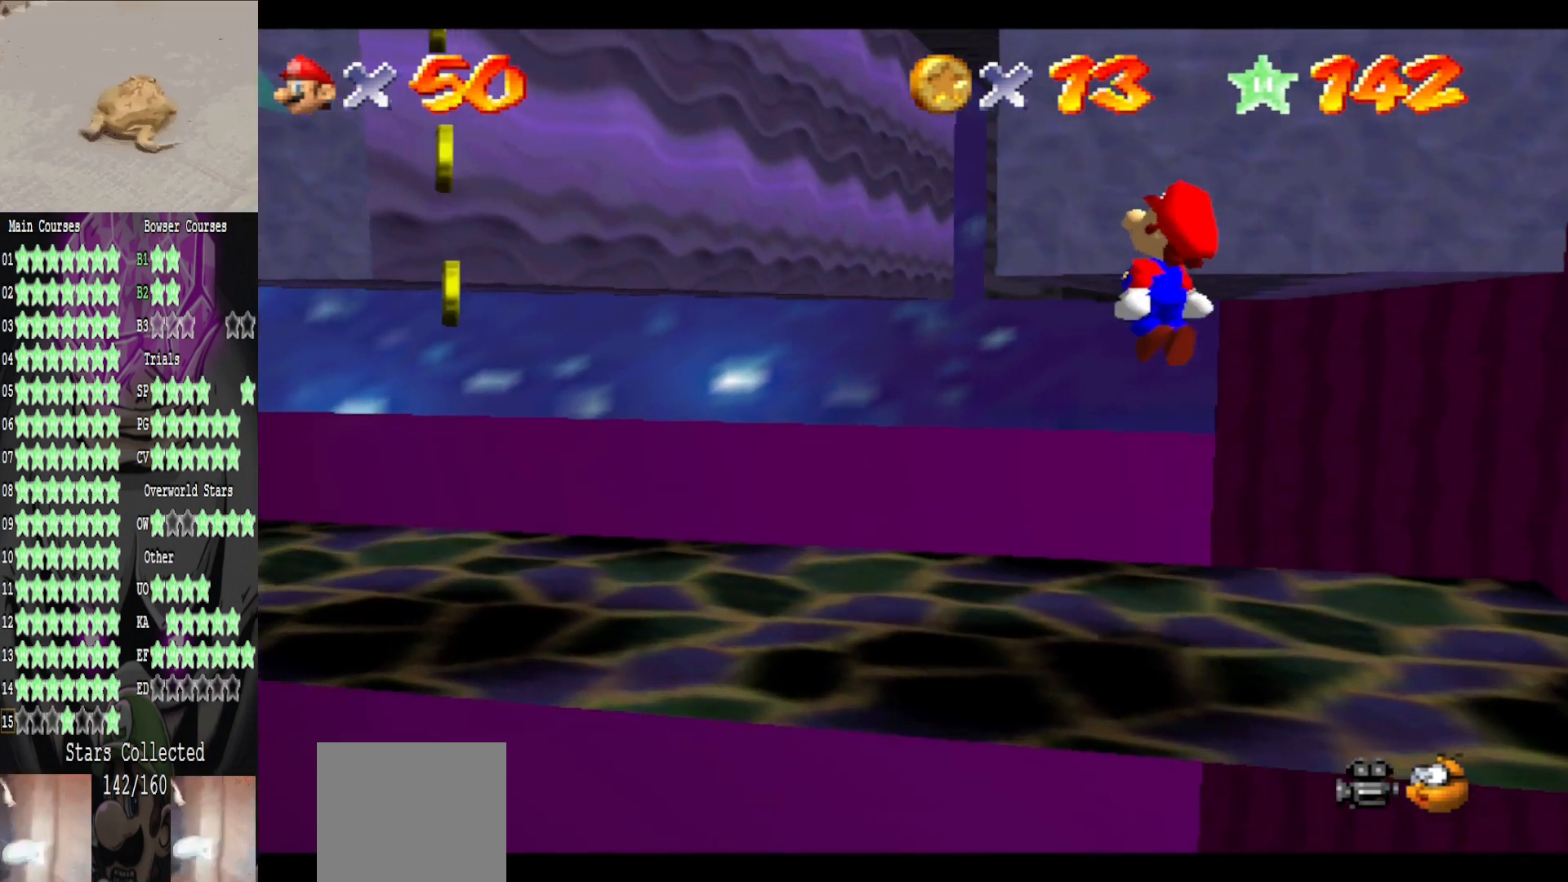
{"buttons": ["A"], "left_stick": "up-left", "right_stick": "center", "events": [[480, "A", "down"]]}
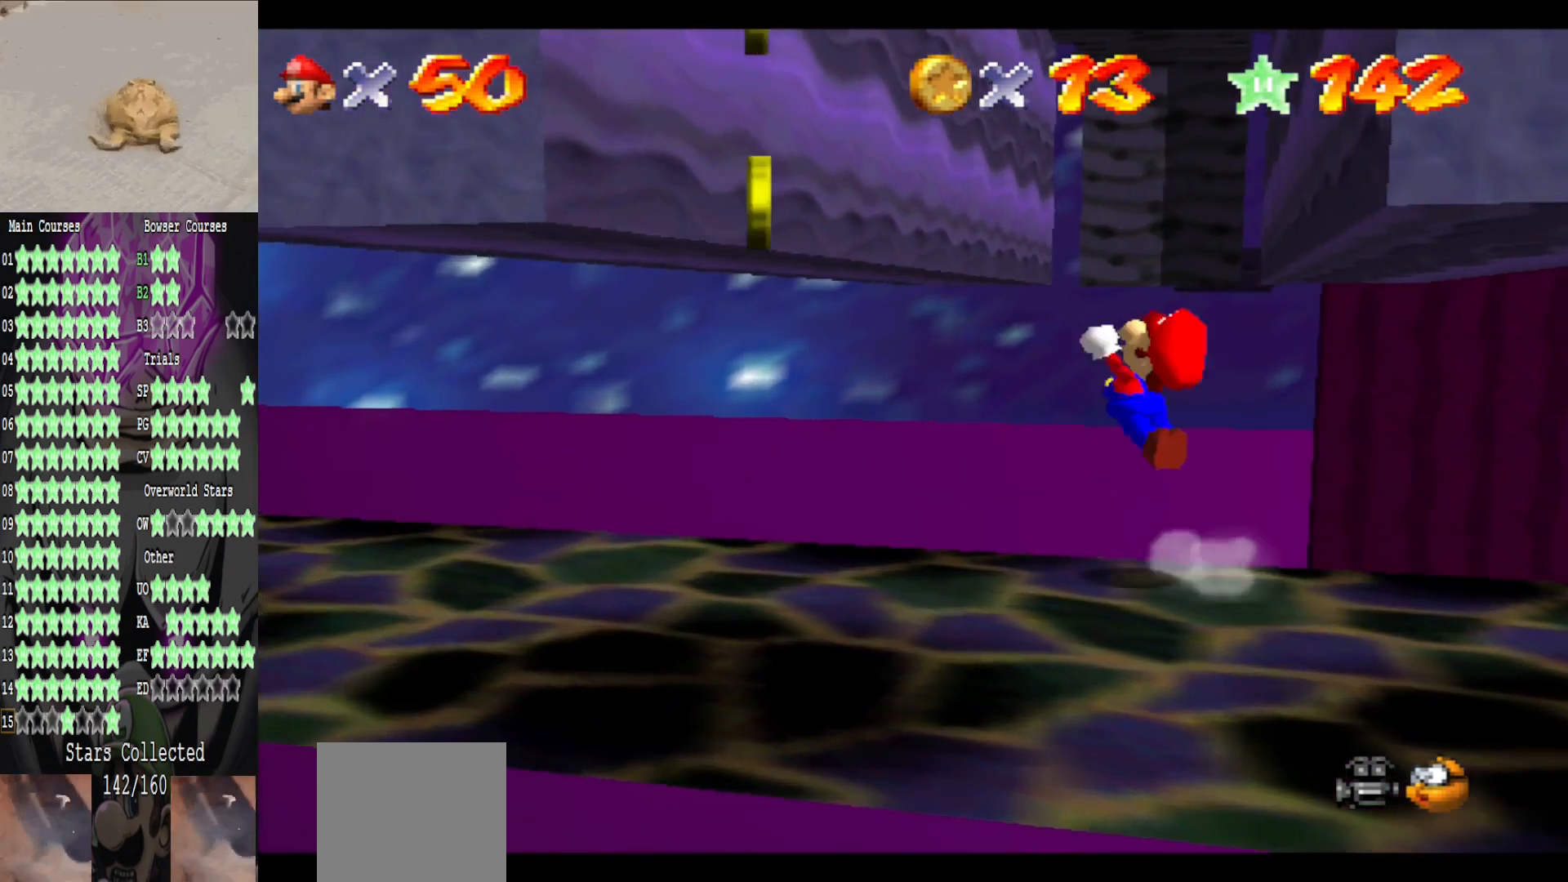
{"buttons": [], "left_stick": "up-left", "right_stick": "center", "events": [[320, "A", "up"]]}
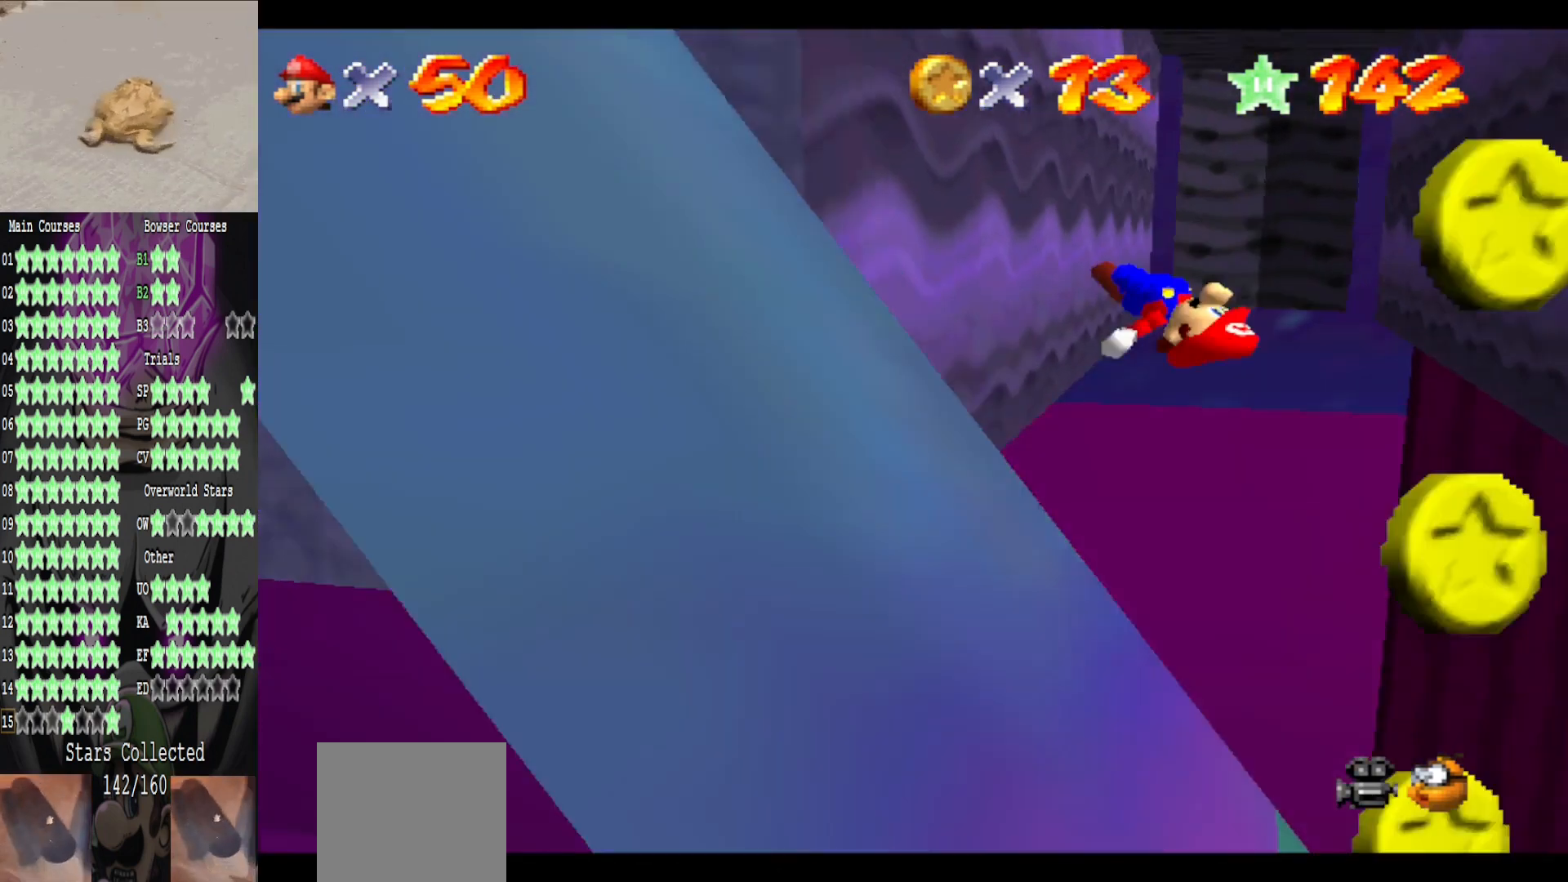
{"buttons": ["A"], "left_stick": "up-right", "right_stick": "center", "events": [[320, "A", "down"], [400, "left_stick", "up-right"]]}
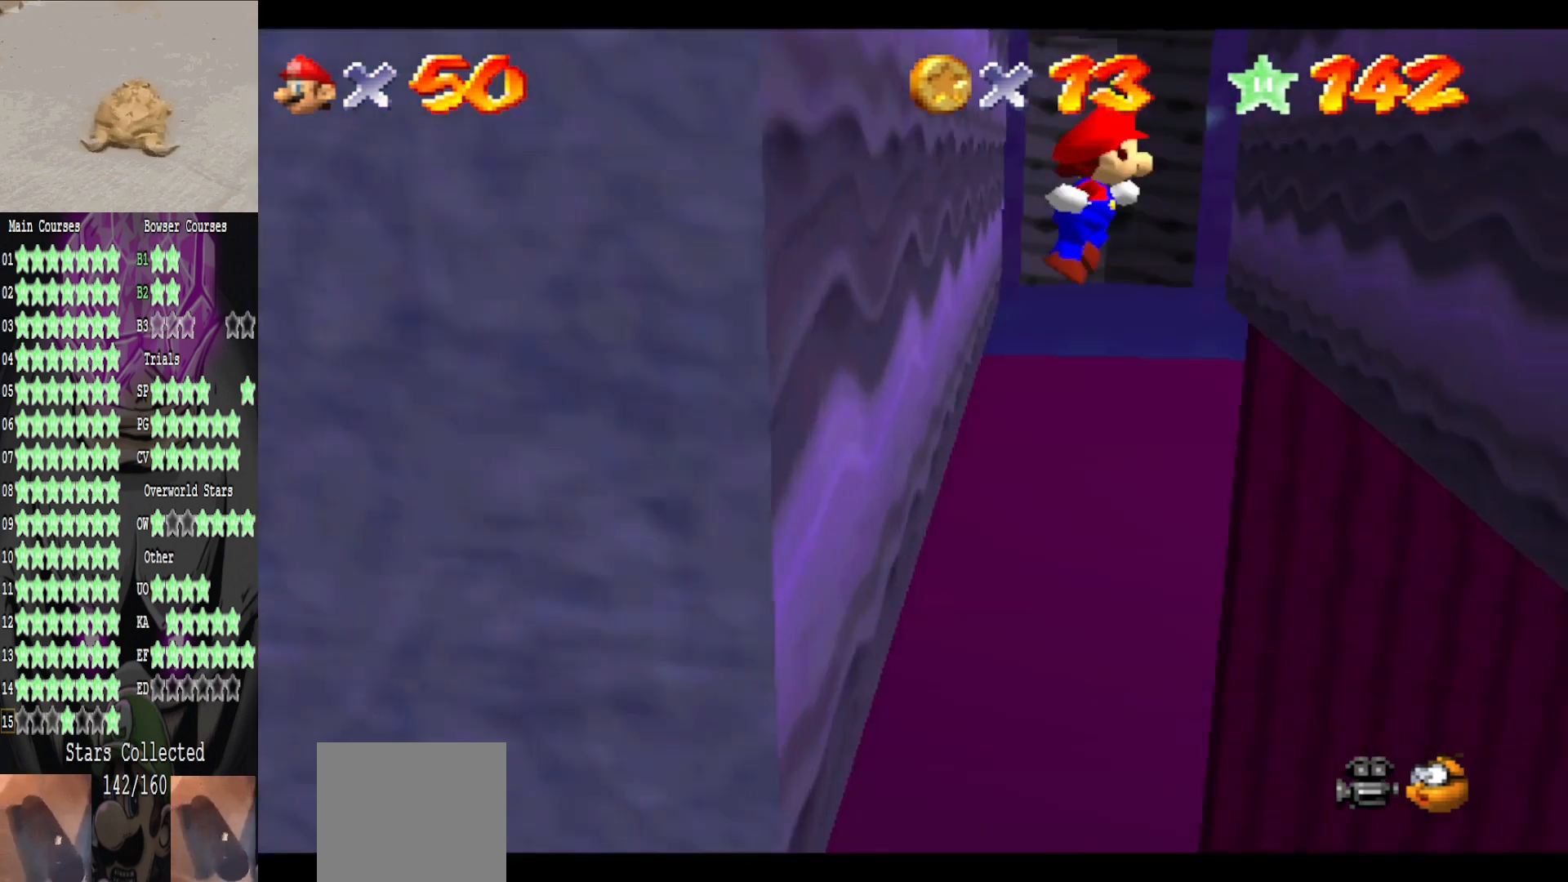
{"buttons": [], "left_stick": "up-right", "right_stick": "center", "events": [[120, "A", "up"]]}
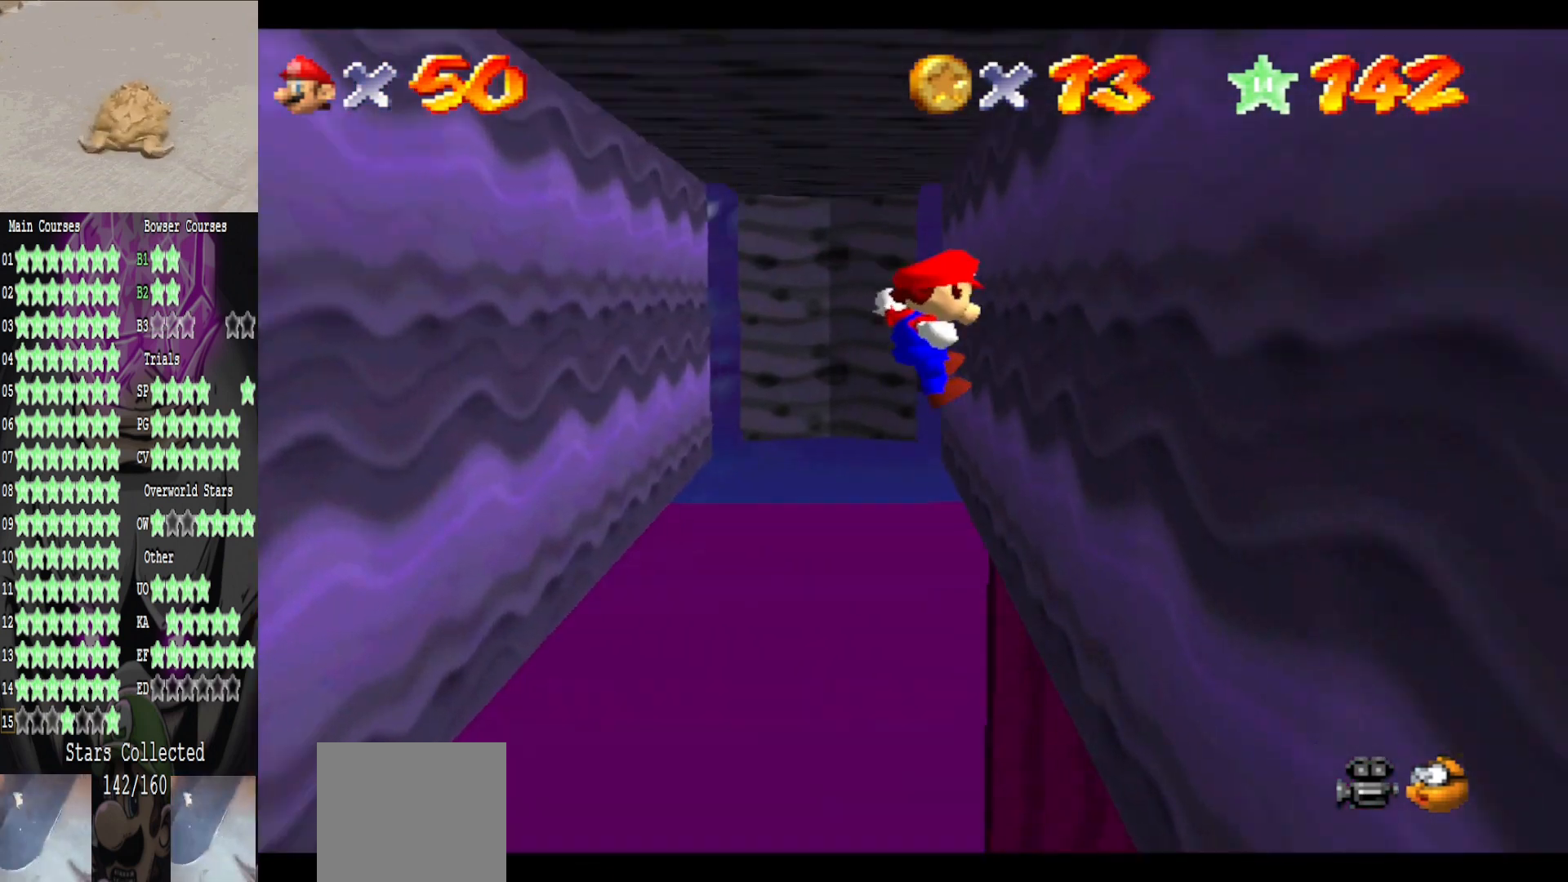
{"buttons": ["A"], "left_stick": "left", "right_stick": "center", "events": [[280, "A", "down"], [320, "left_stick", "up-left"], [480, "left_stick", "left"]]}
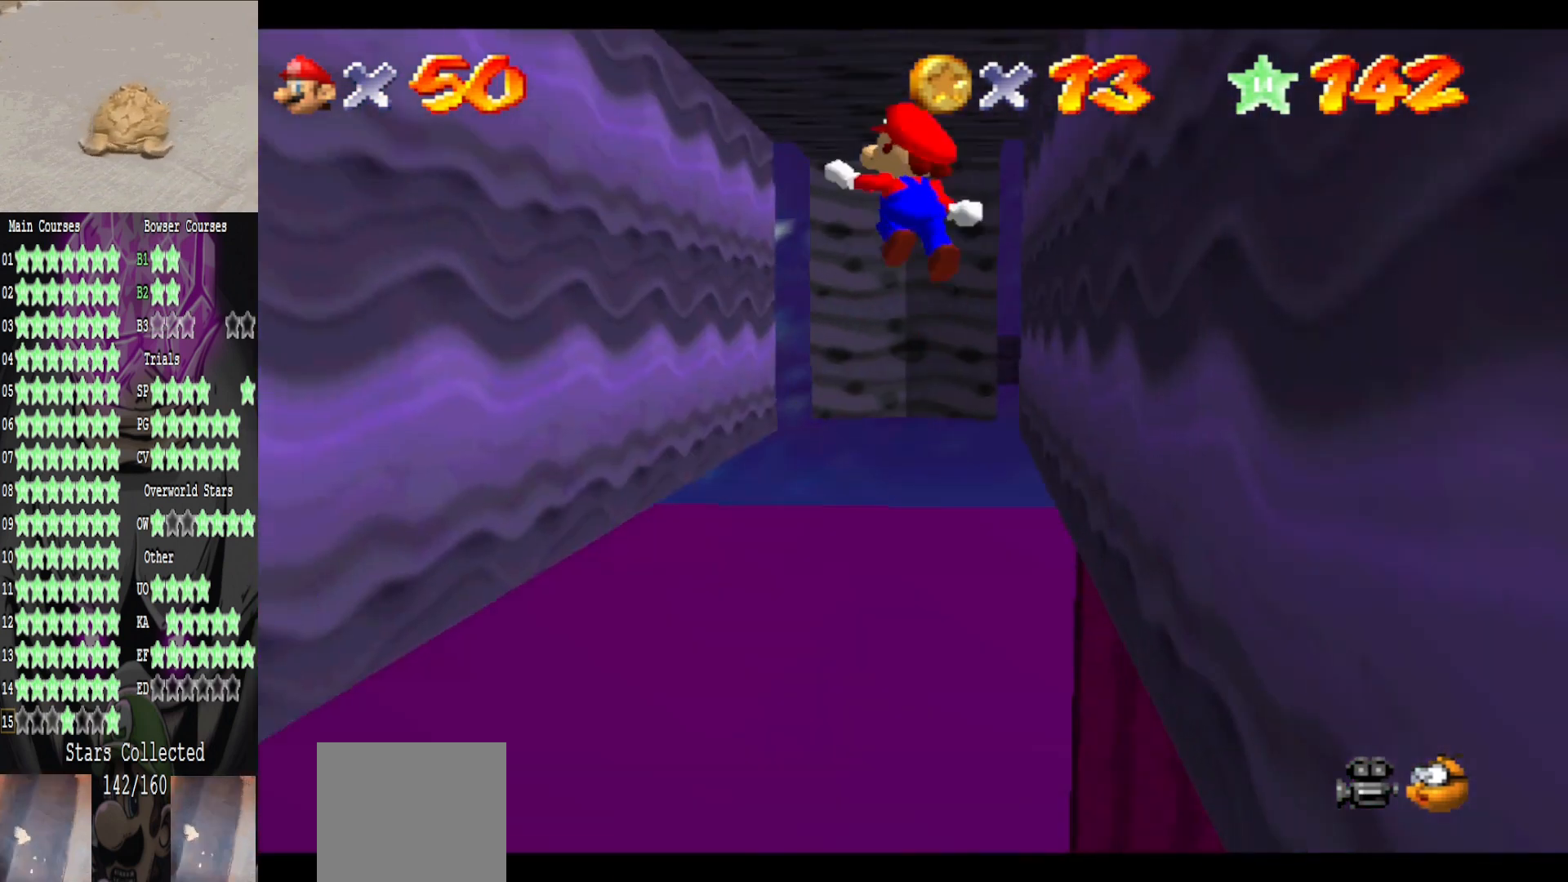
{"buttons": [], "left_stick": "left", "right_stick": "center", "events": [[80, "A", "up"]]}
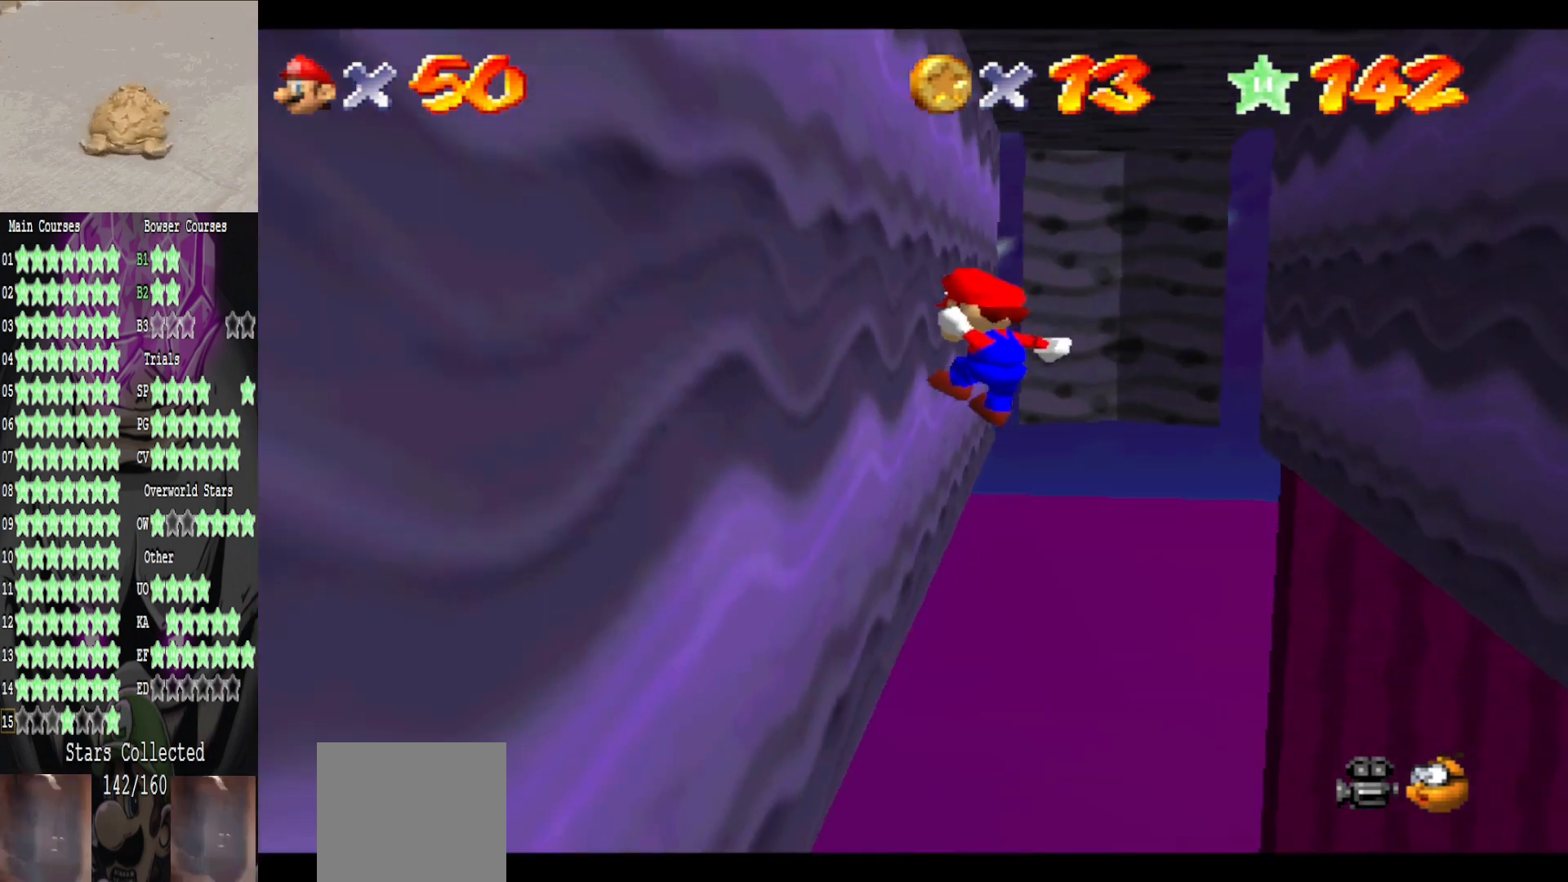
{"buttons": [], "left_stick": "up-right", "right_stick": "center", "events": [[240, "A", "down"], [240, "left_stick", "up-right"], [480, "A", "up"]]}
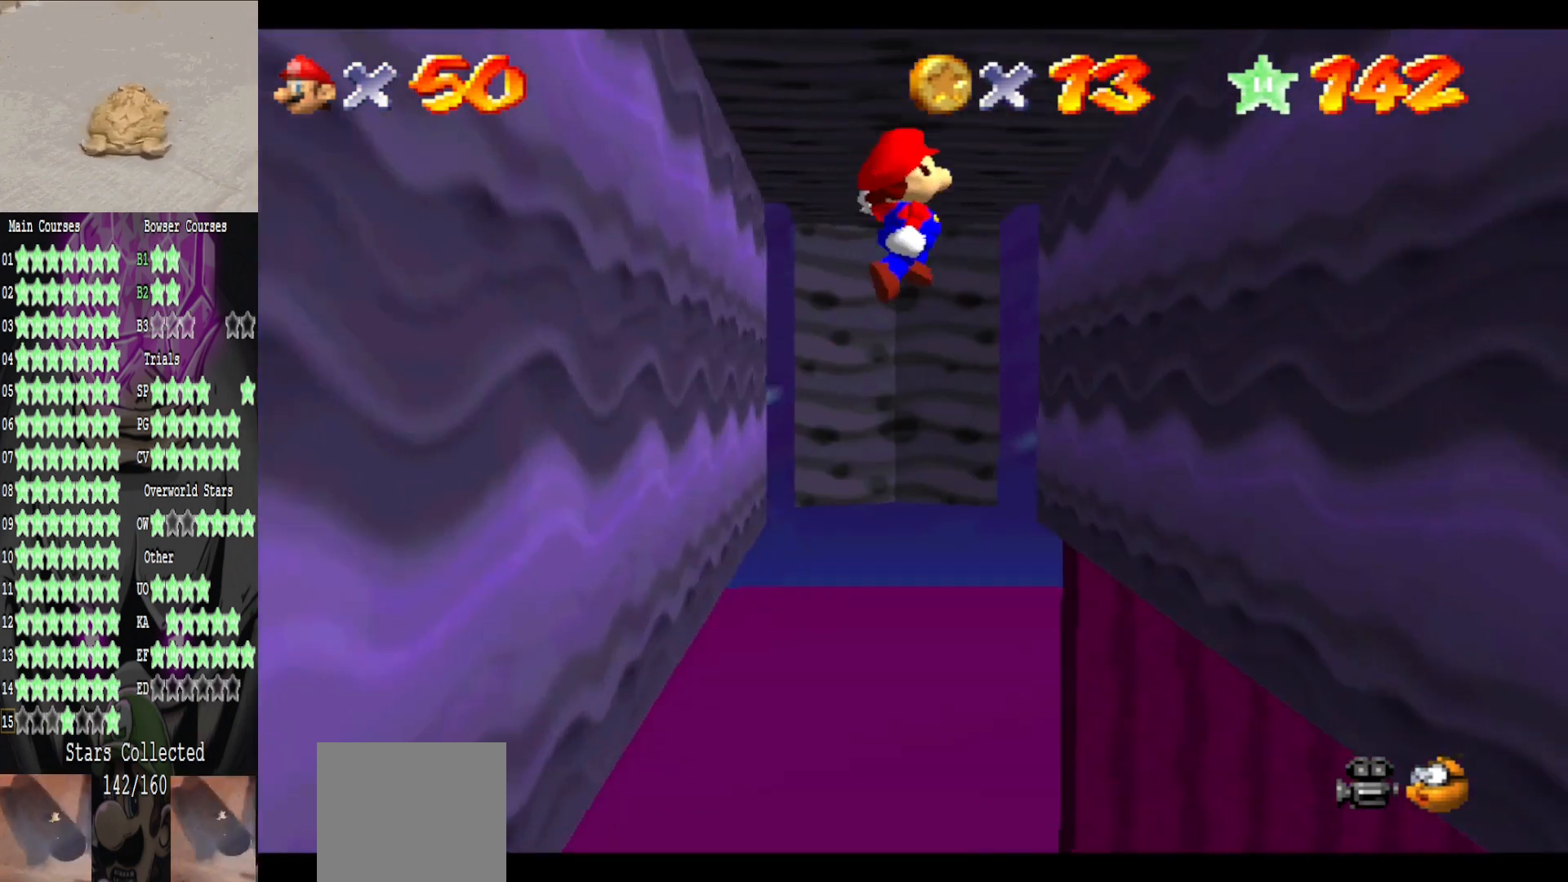
{"buttons": [], "left_stick": "up-right", "right_stick": "center", "events": []}
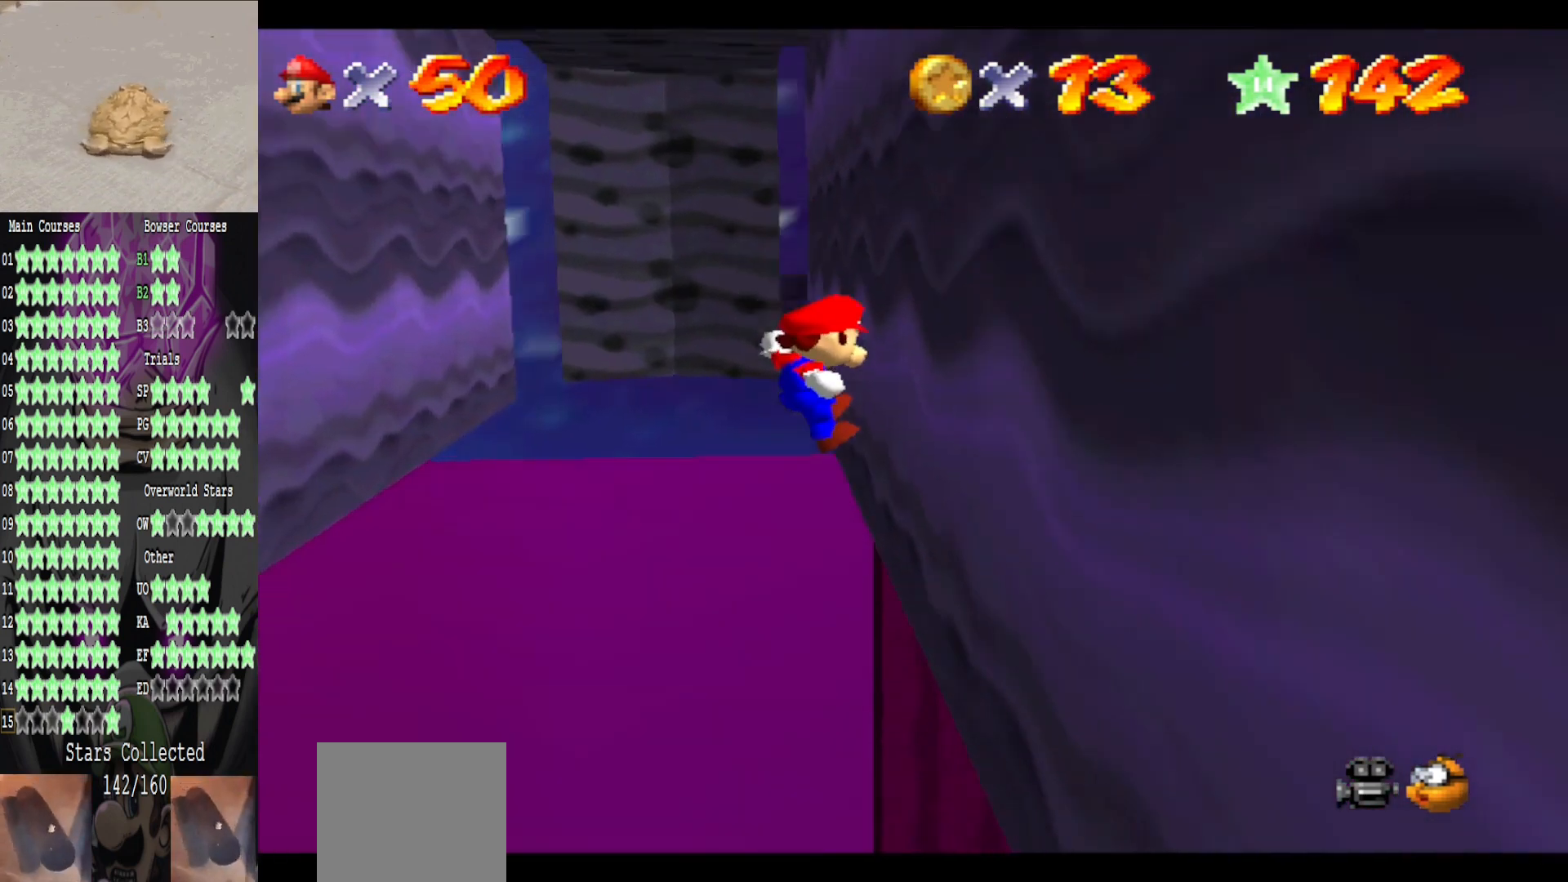
{"buttons": [], "left_stick": "left", "right_stick": "center", "events": [[120, "A", "down"], [120, "left_stick", "up-left"], [320, "left_stick", "left"], [440, "A", "up"]]}
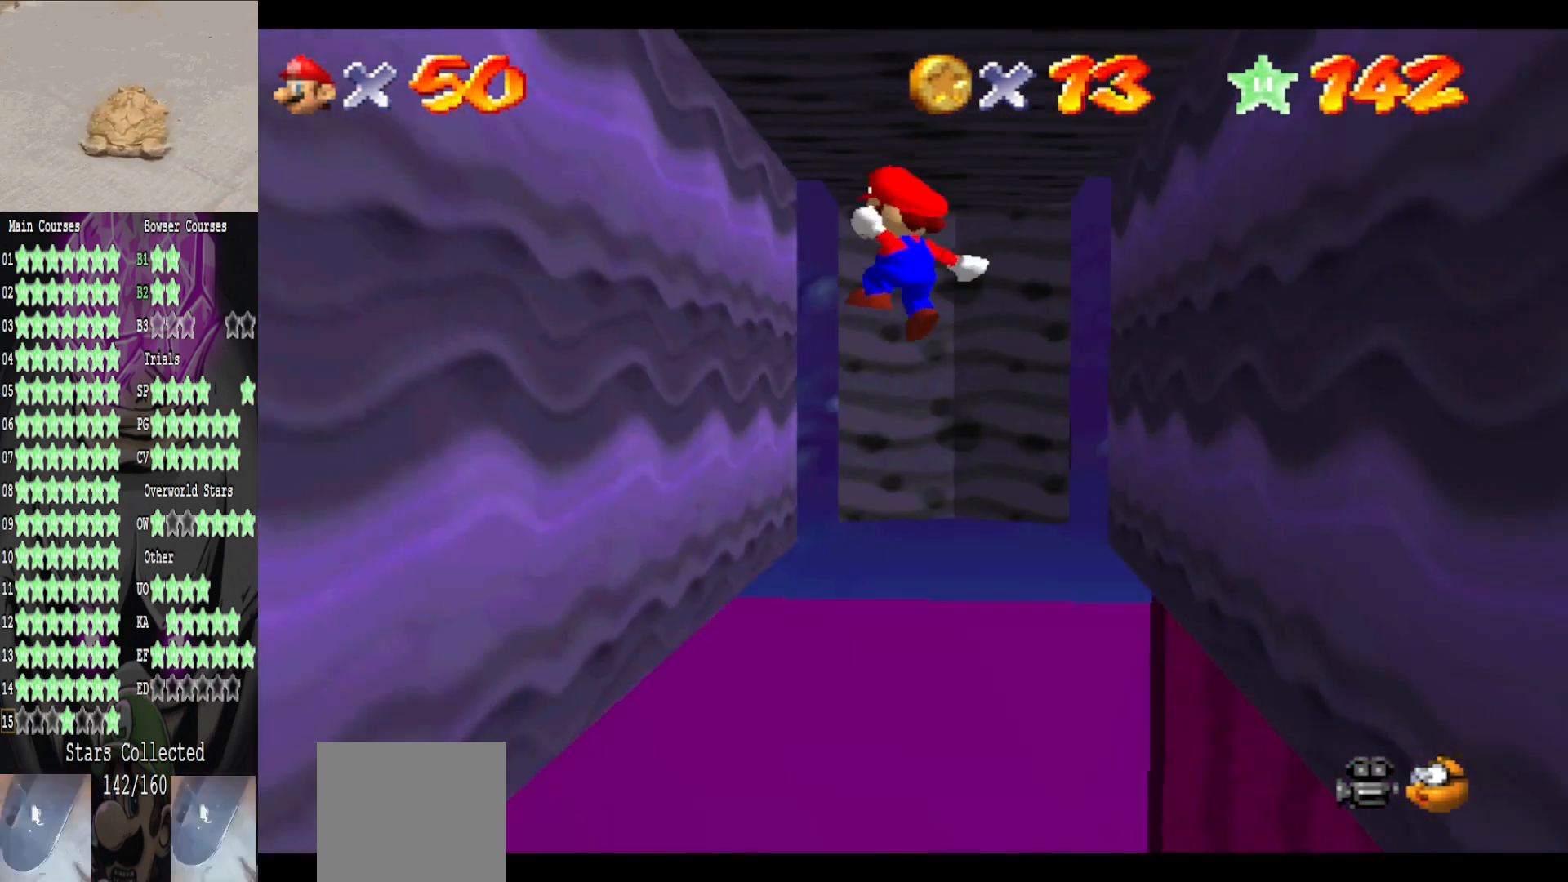
{"buttons": ["A"], "left_stick": "up", "right_stick": "center", "events": [[480, "A", "down"], [480, "left_stick", "up"]]}
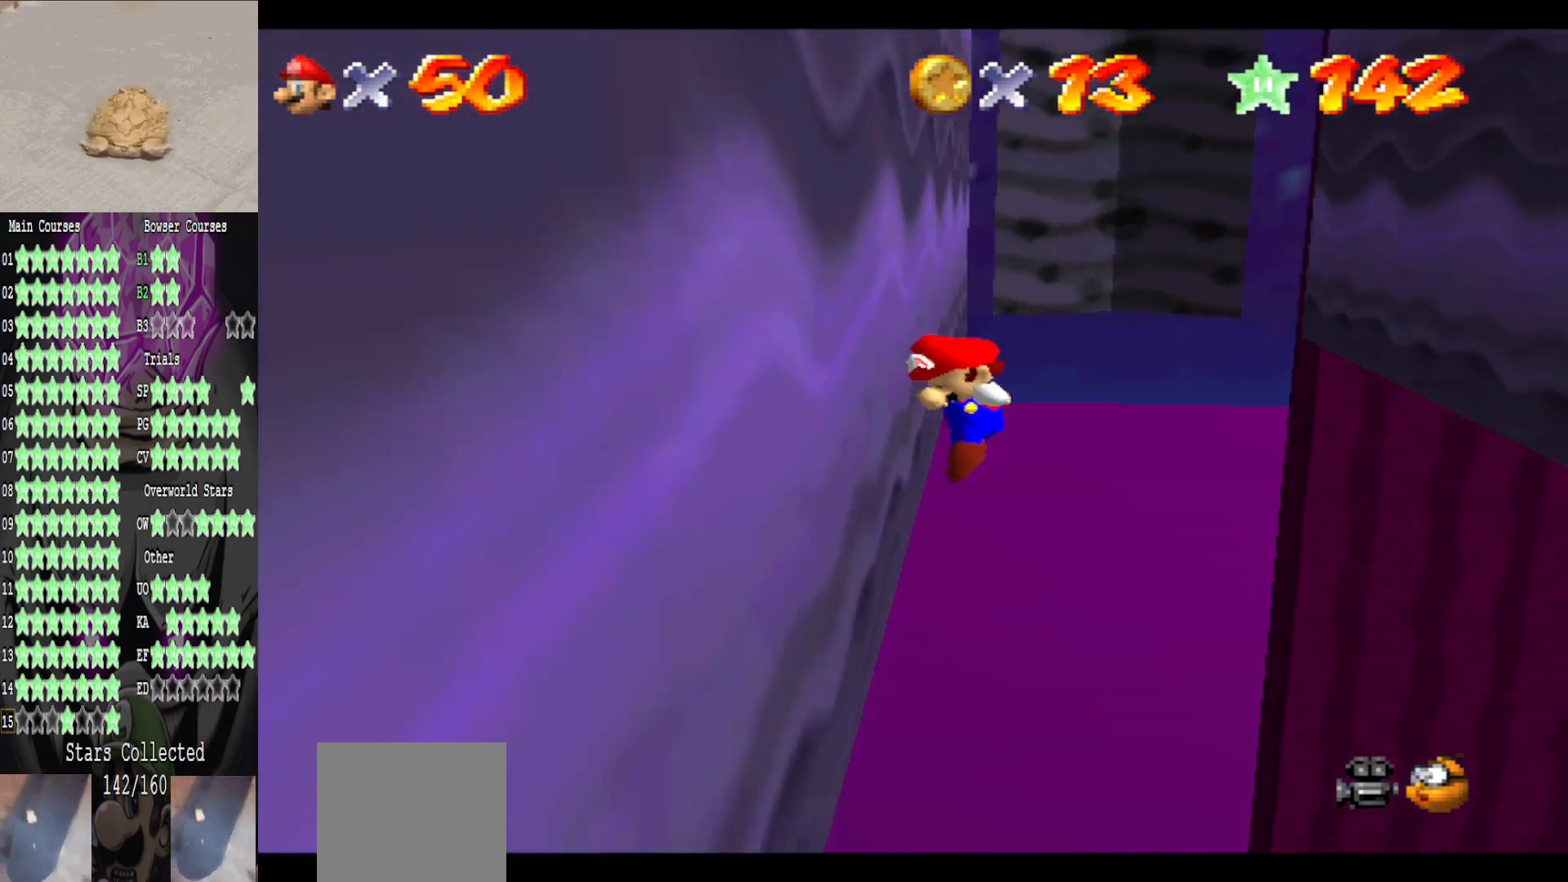
{"buttons": [], "left_stick": "up-right", "right_stick": "center", "events": [[40, "left_stick", "up-right"], [240, "A", "up"]]}